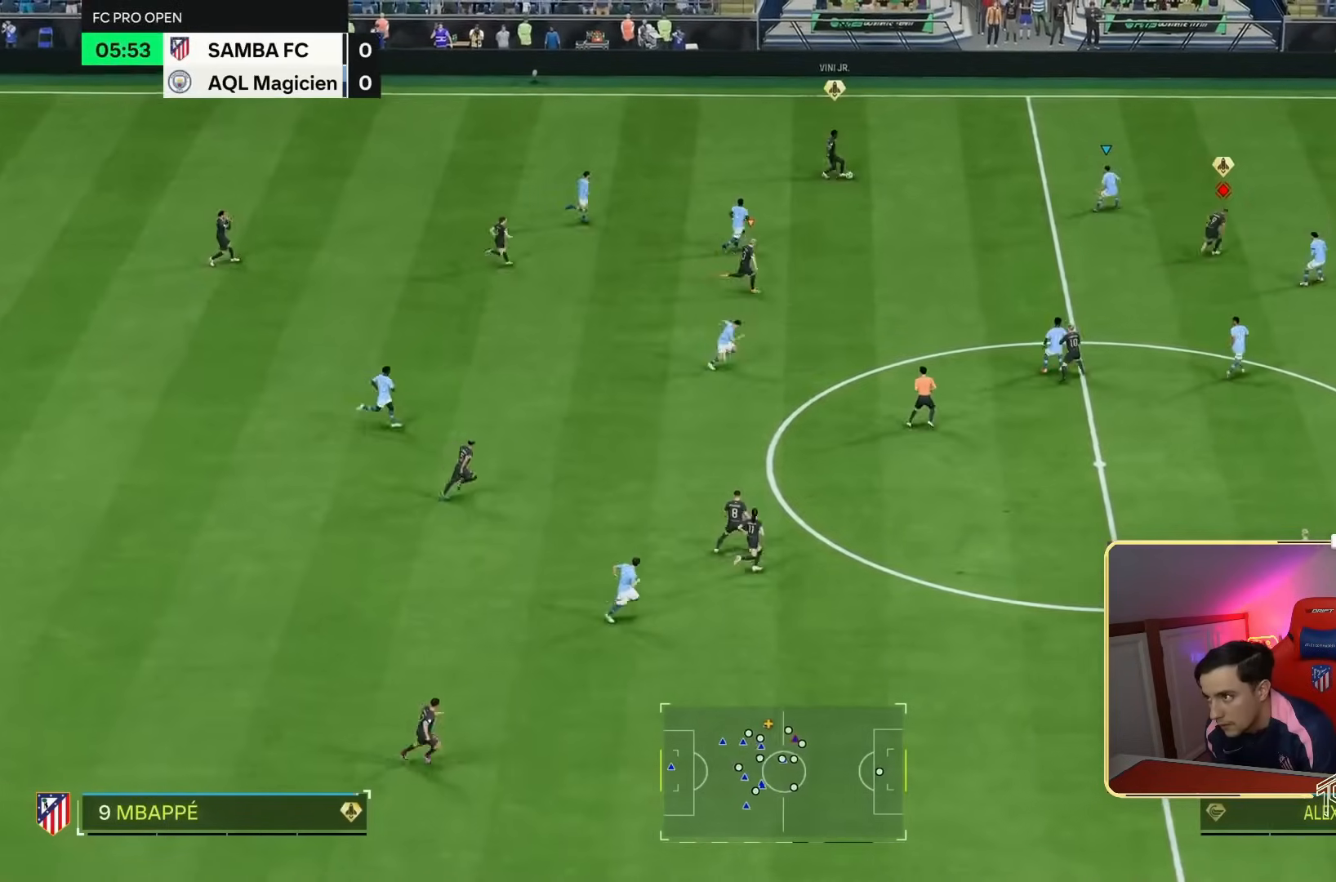
Gameplay with a controller (PlayStation layout); each line is a JSON object with the inputs held at the frame after it. "events" lists button and stick changes between this image and that frame as [ms after this image, input, new state], when the widget could be followed in between. Not read: L3 R3.
{"buttons": [], "left_stick": "down-left", "right_stick": "center", "events": [[267, "left_stick", "down-right"], [400, "R2", "up"], [433, "left_stick", "down-left"]]}
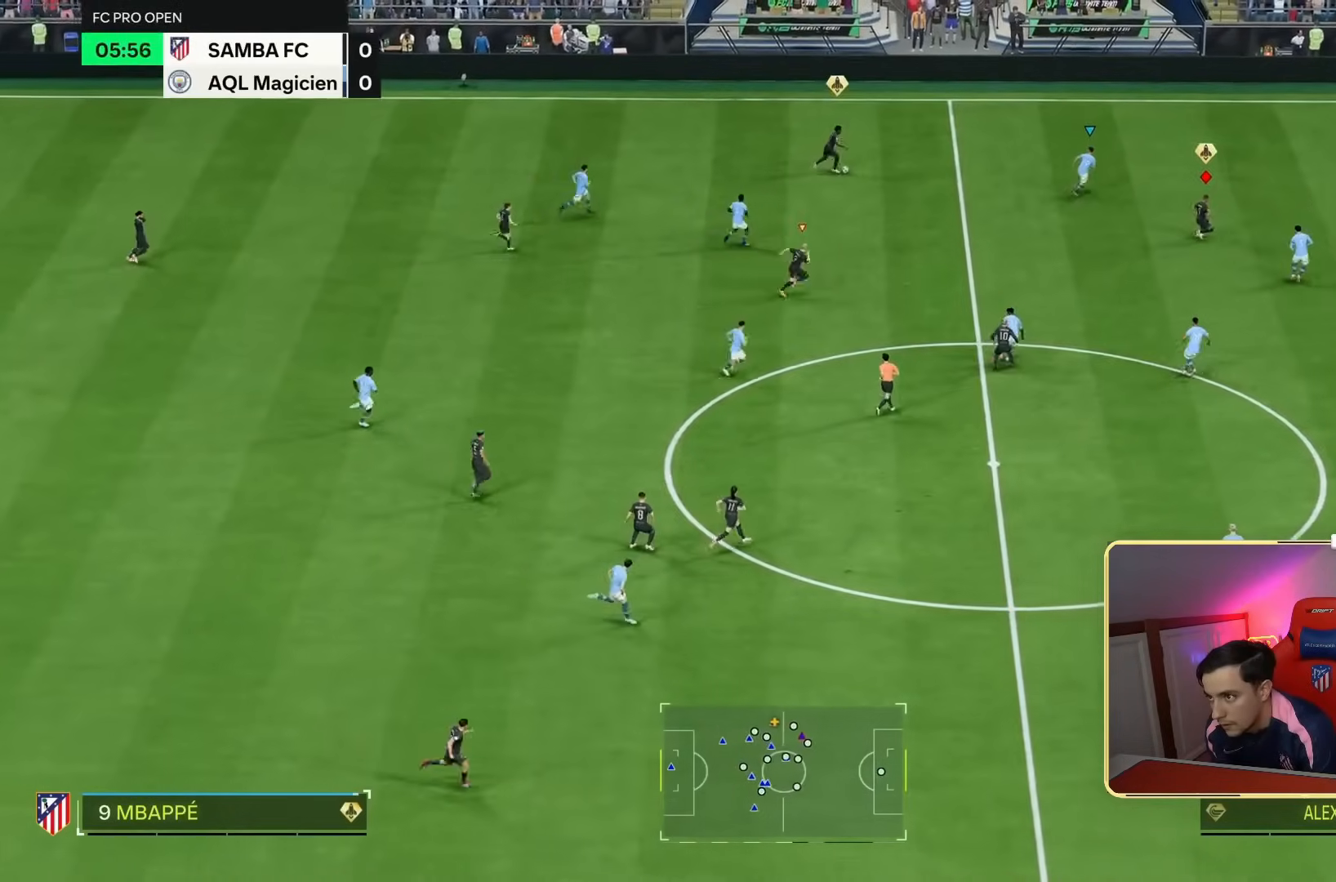
{"buttons": [], "left_stick": "down-left", "right_stick": "center"}
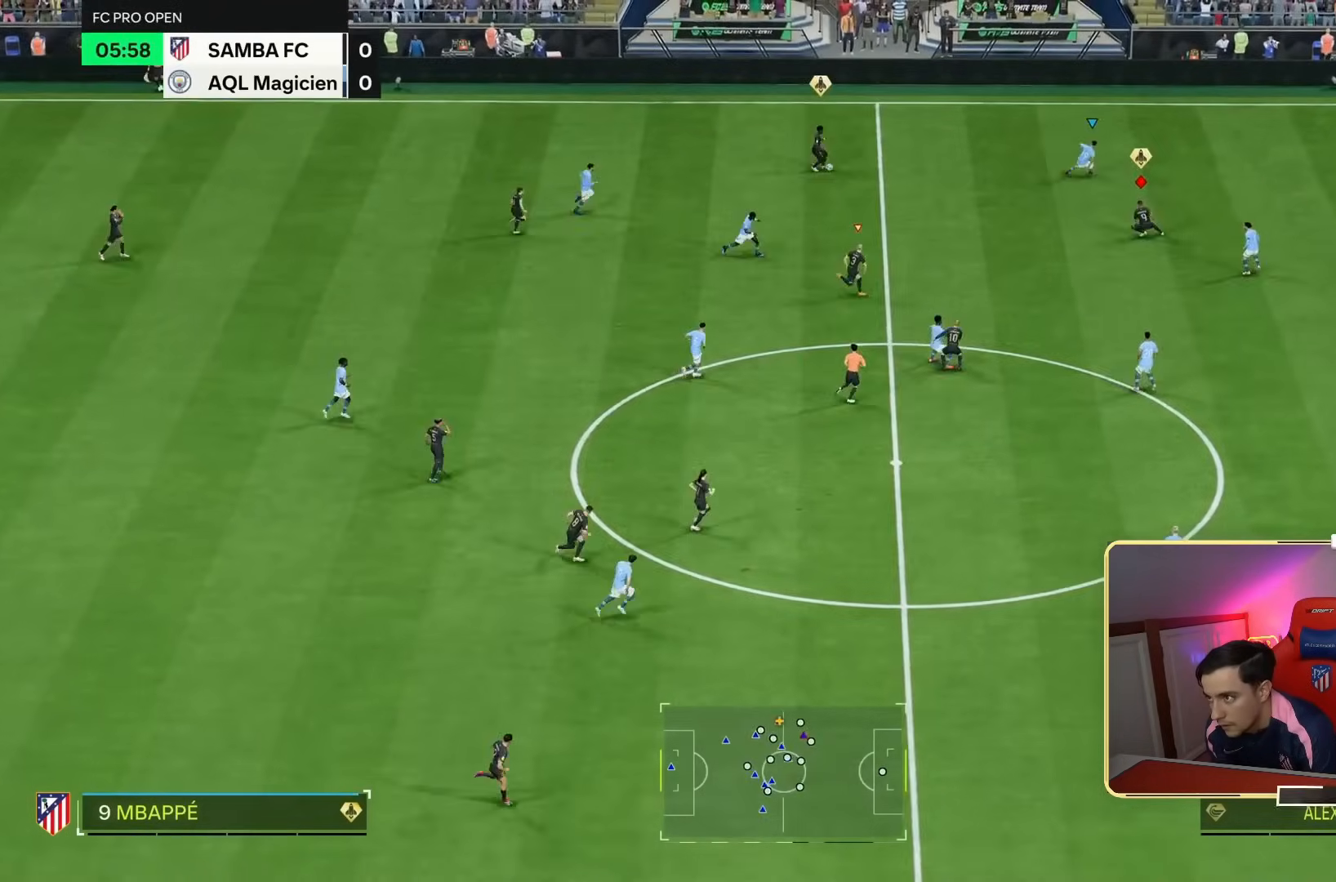
{"buttons": [], "left_stick": "down-right", "right_stick": "center", "events": [[67, "left_stick", "center"], [467, "left_stick", "down-right"]]}
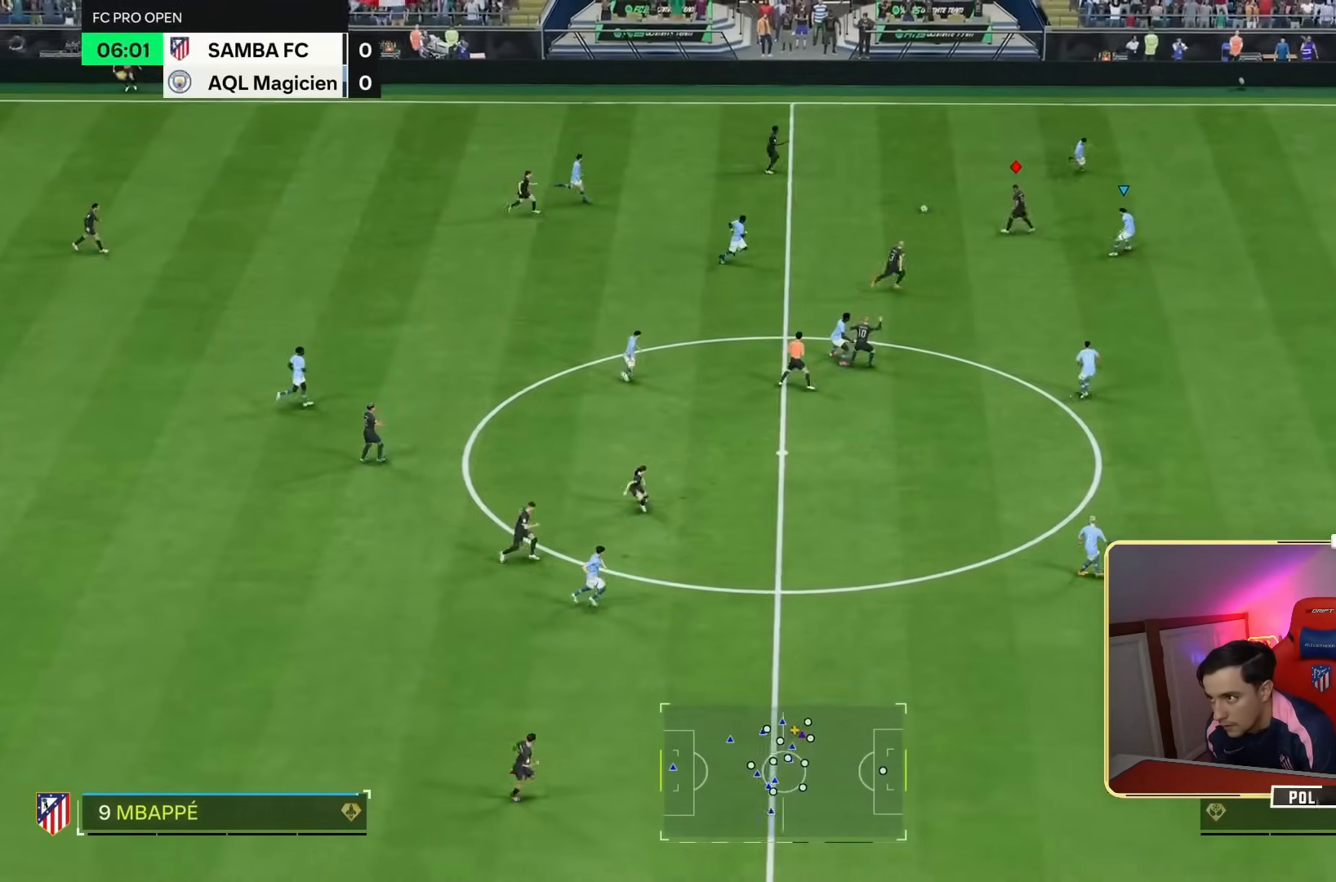
{"buttons": [], "left_stick": "up-right", "right_stick": "center", "events": [[133, "left_stick", "right"], [233, "left_stick", "up"], [333, "left_stick", "up-right"]]}
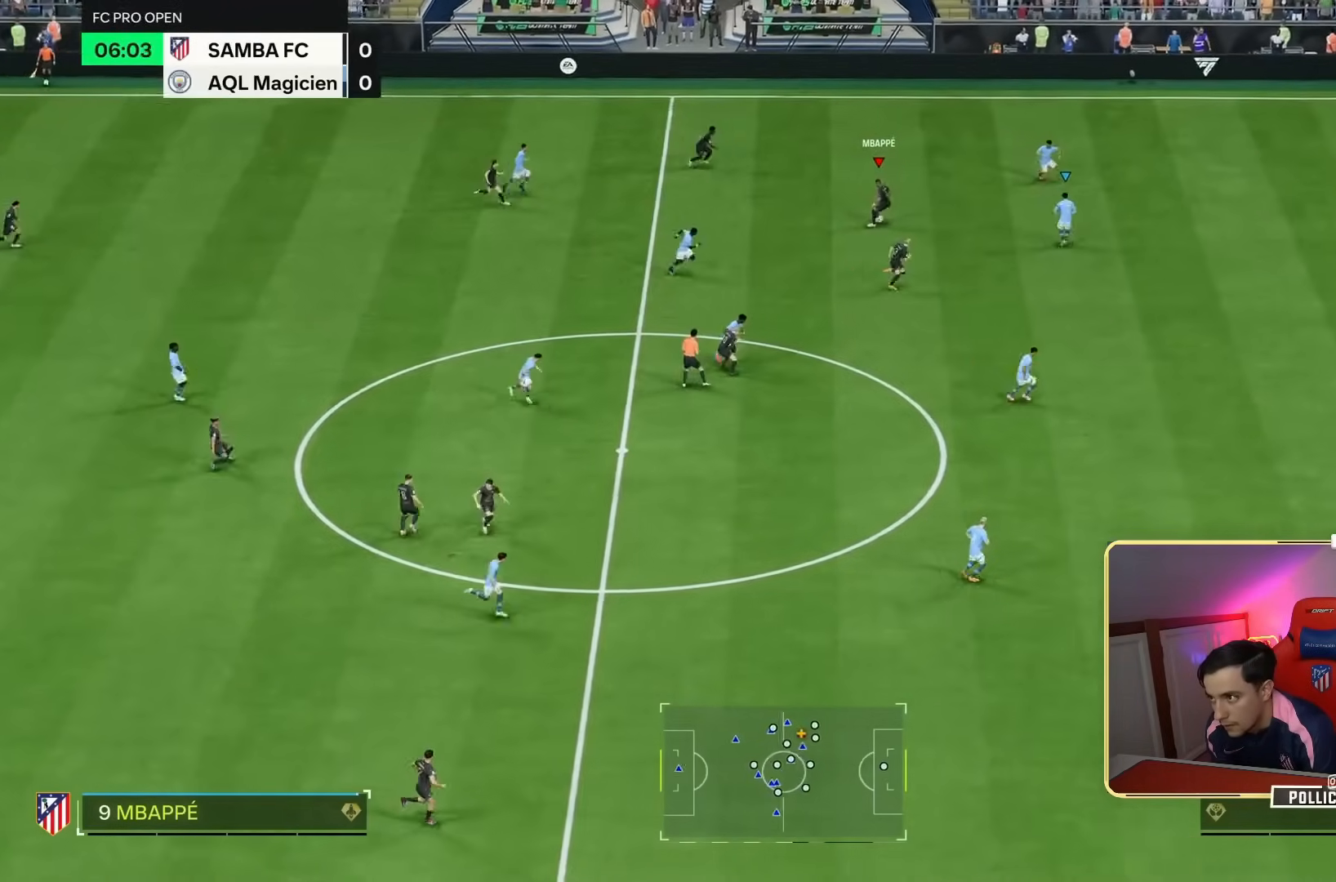
{"buttons": [], "left_stick": "down-right", "right_stick": "center", "events": [[33, "left_stick", "down-right"]]}
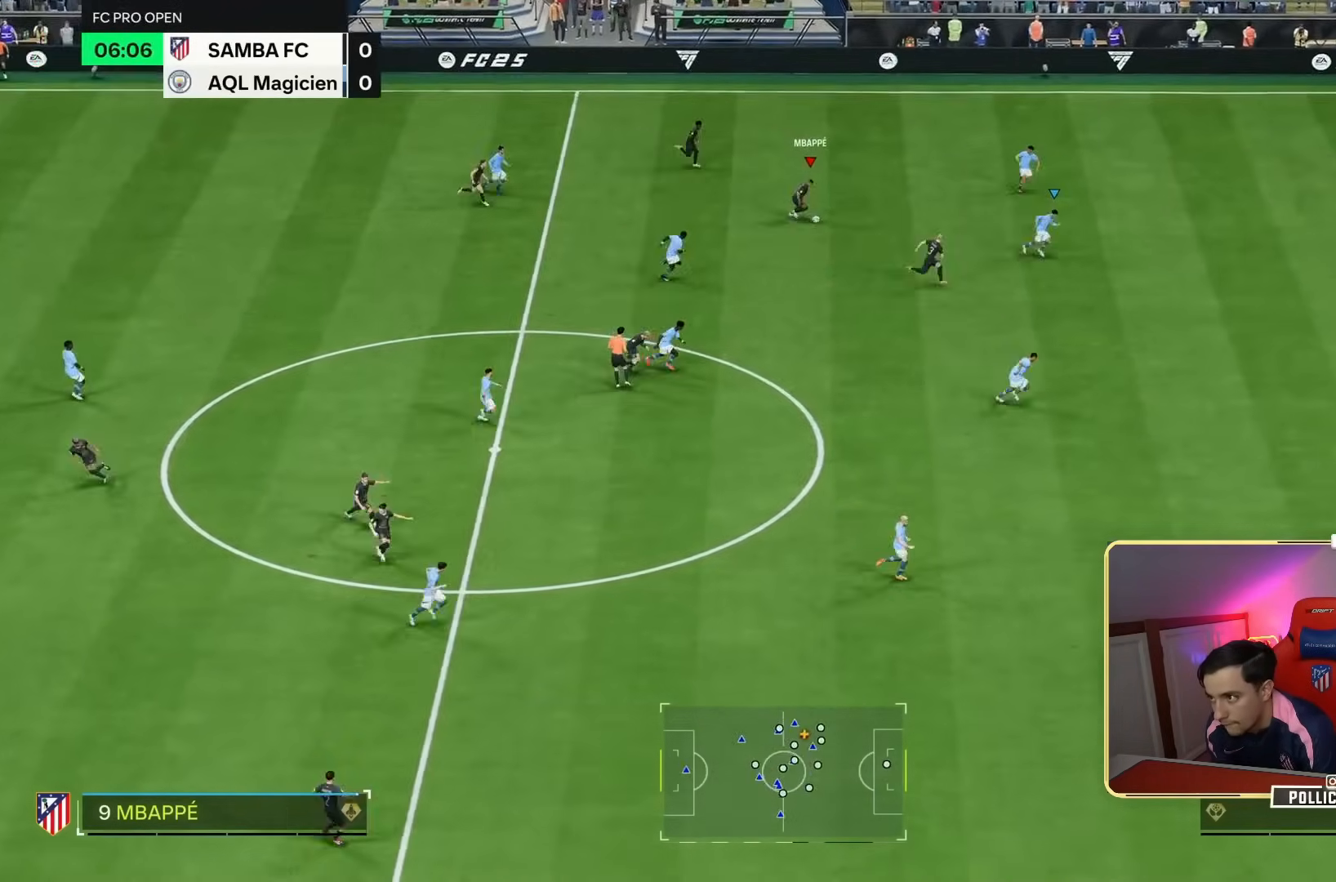
{"buttons": [], "left_stick": "down-right", "right_stick": "center", "events": []}
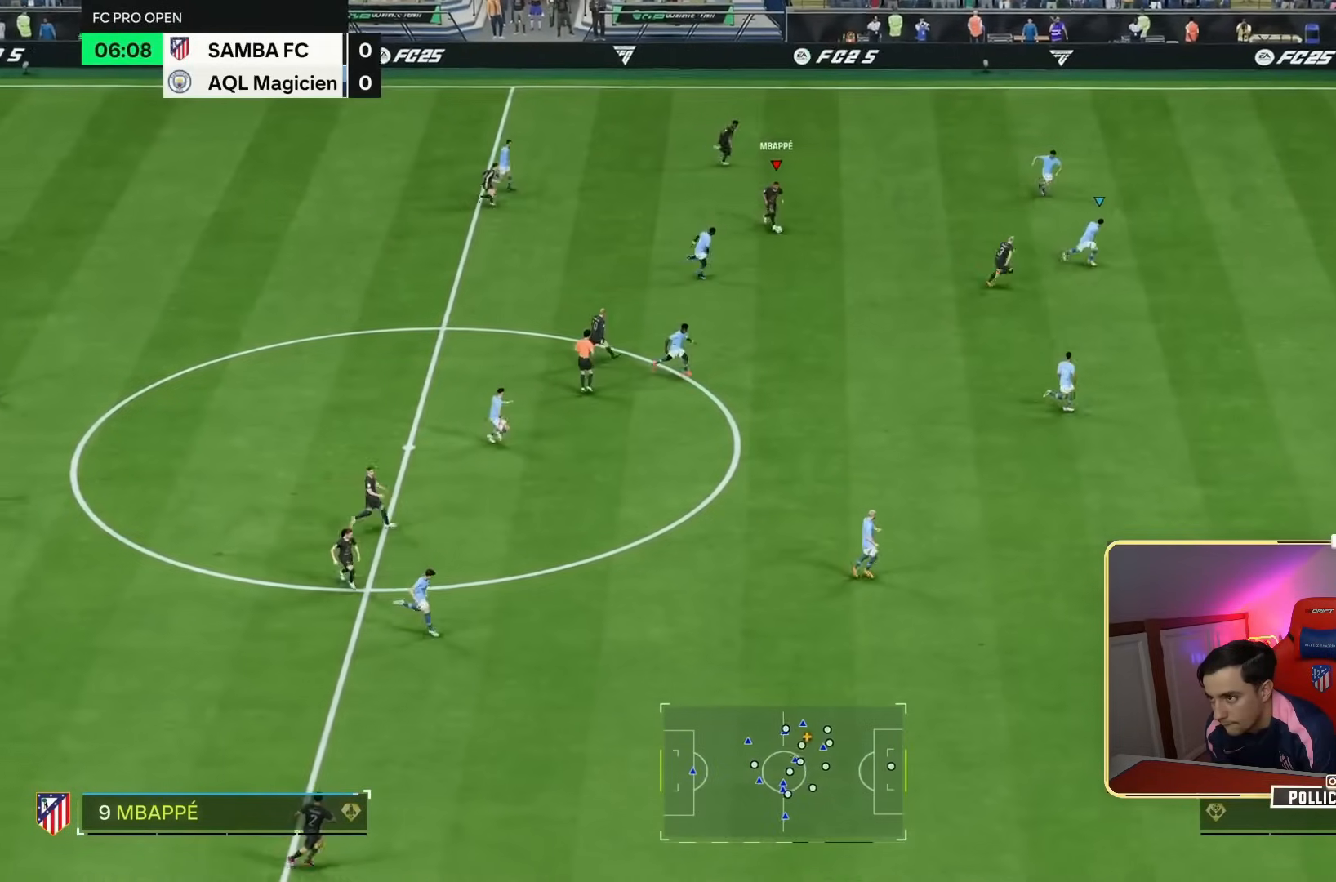
{"buttons": [], "left_stick": "right", "right_stick": "center"}
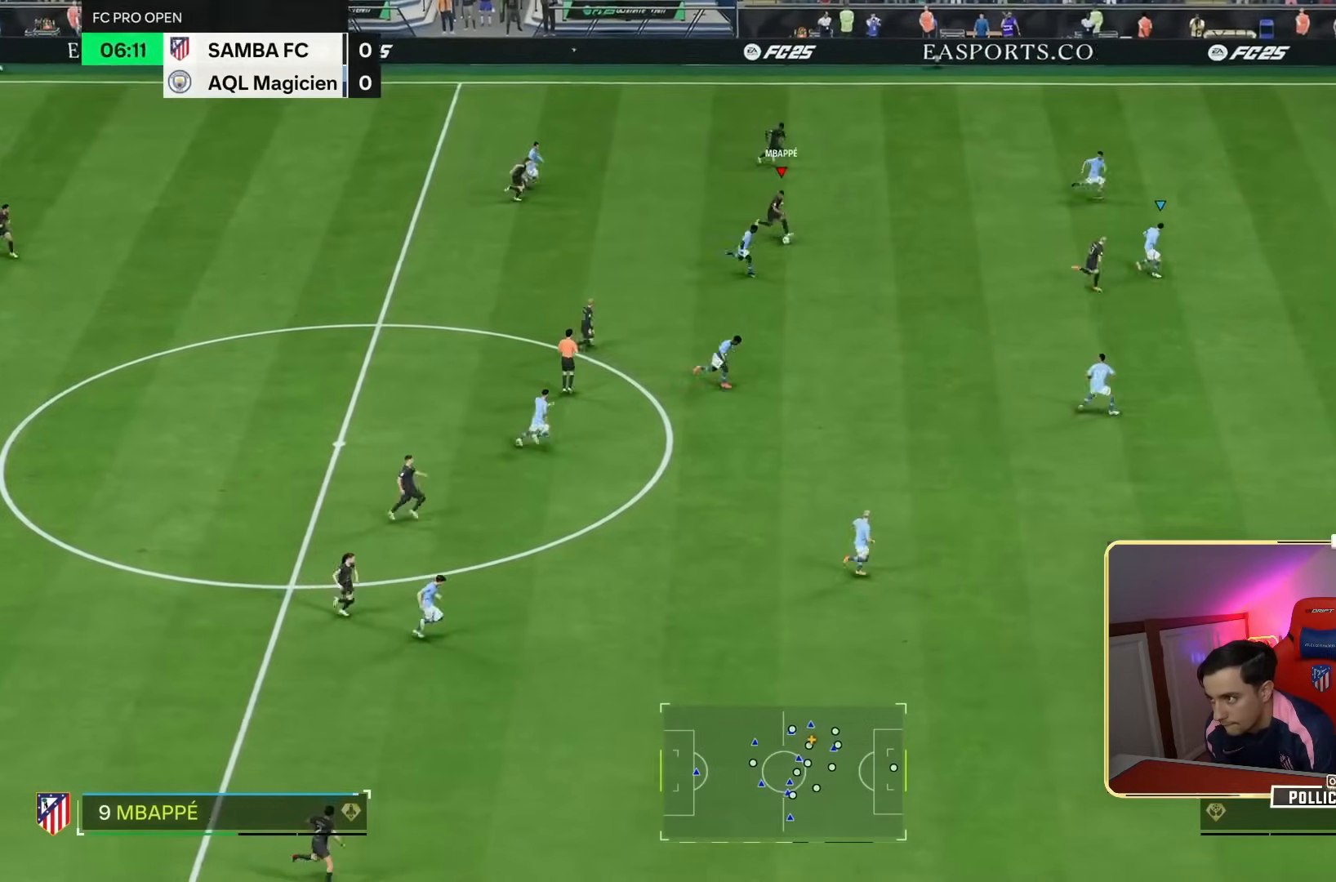
{"buttons": ["R2"], "left_stick": "down-right", "right_stick": "center", "events": [[200, "left_stick", "down-right"], [233, "R2", "down"]]}
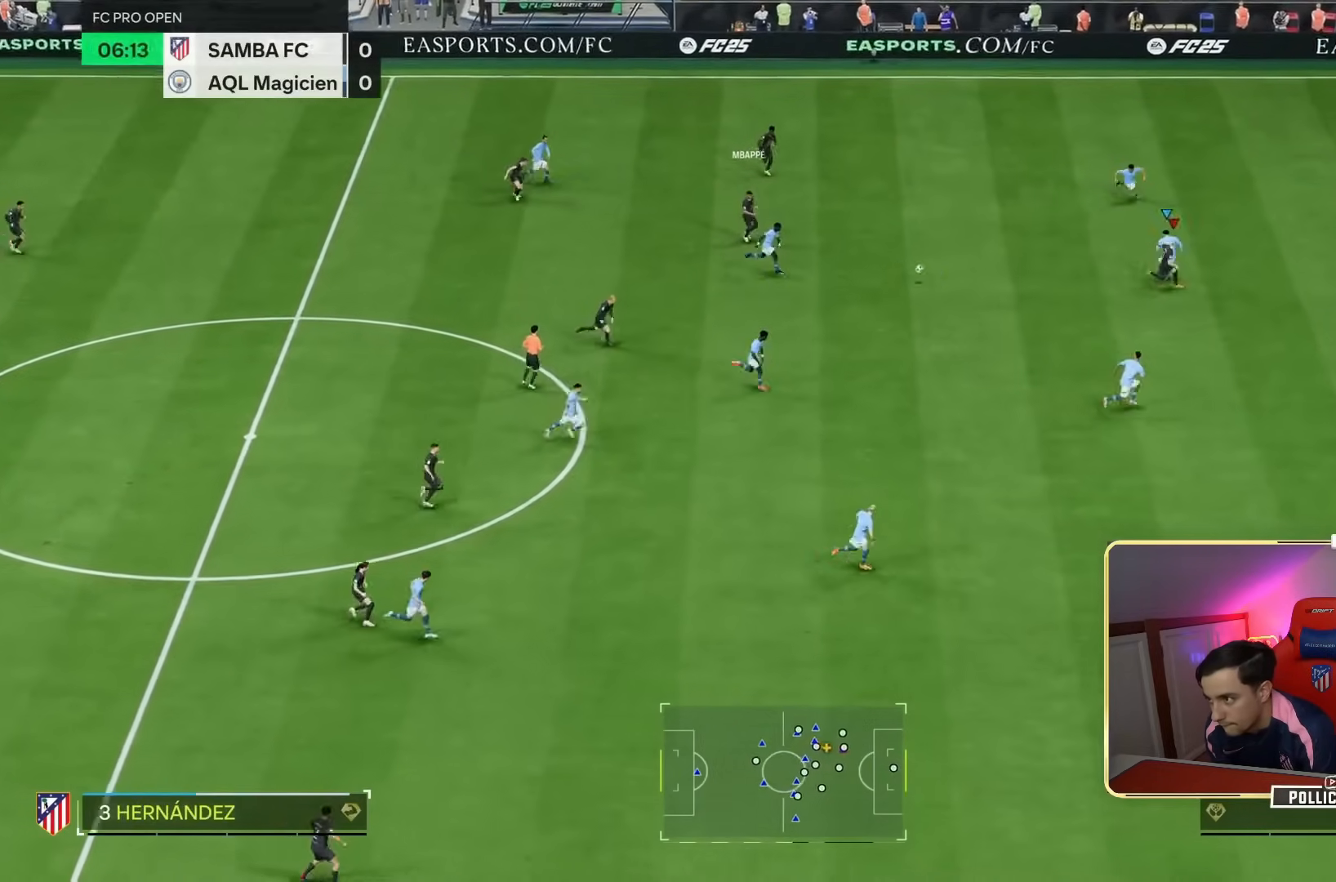
{"buttons": ["R2"], "left_stick": "down-right", "right_stick": "center", "events": []}
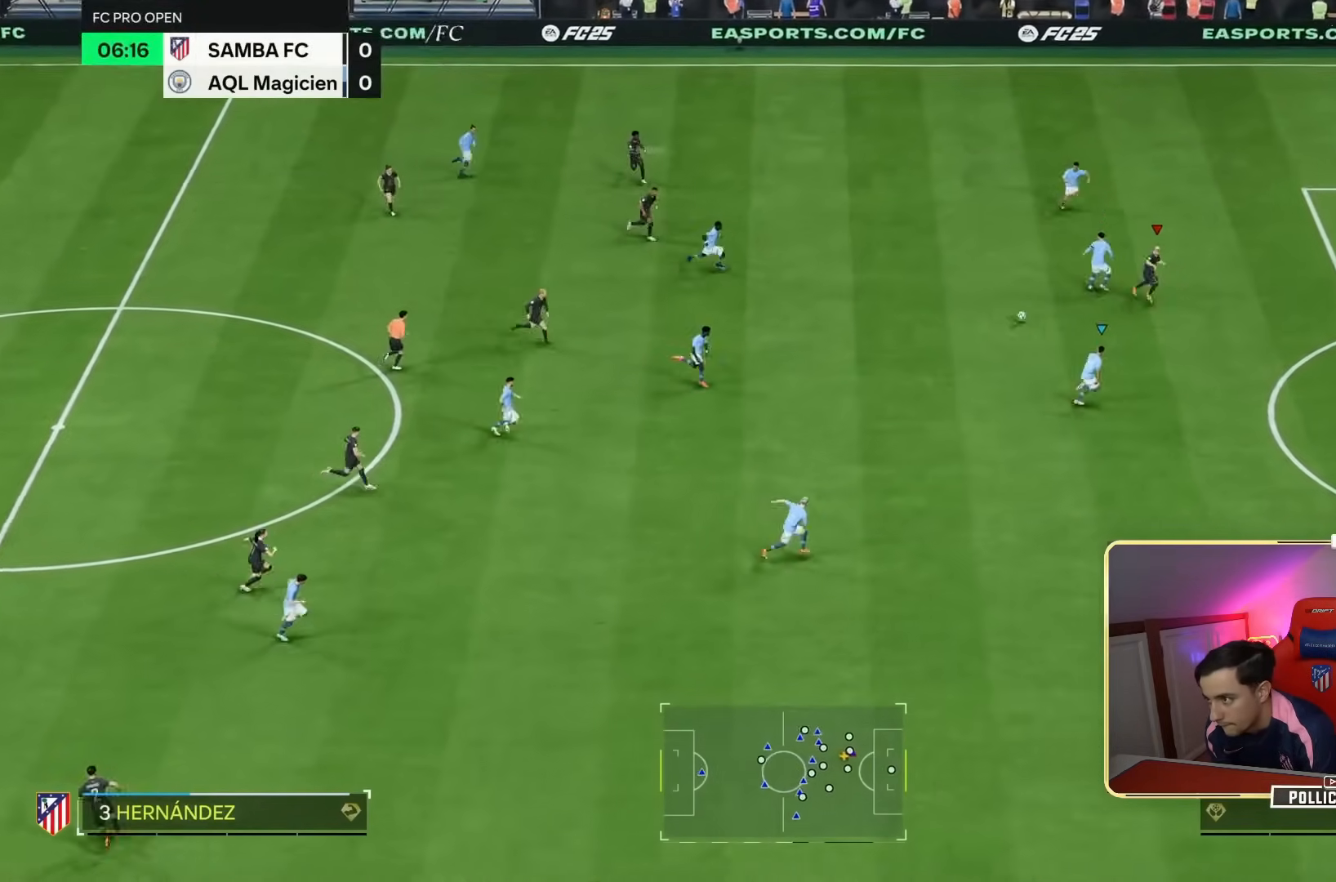
{"buttons": ["R2"], "left_stick": "down-right", "right_stick": "center", "events": []}
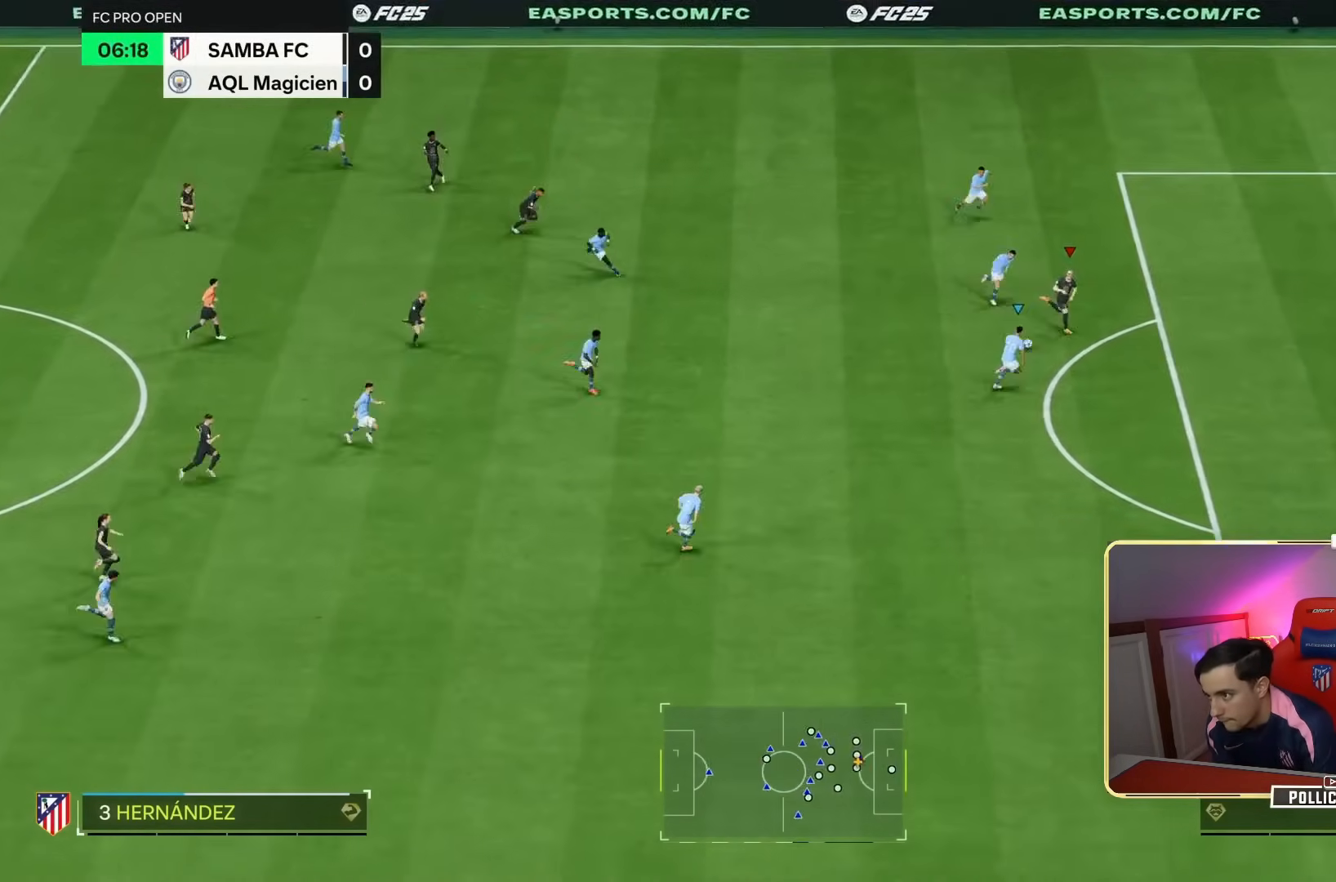
{"buttons": ["L2"], "left_stick": "right", "right_stick": "center", "events": [[67, "R2", "up"], [167, "L2", "down"], [300, "left_stick", "right"]]}
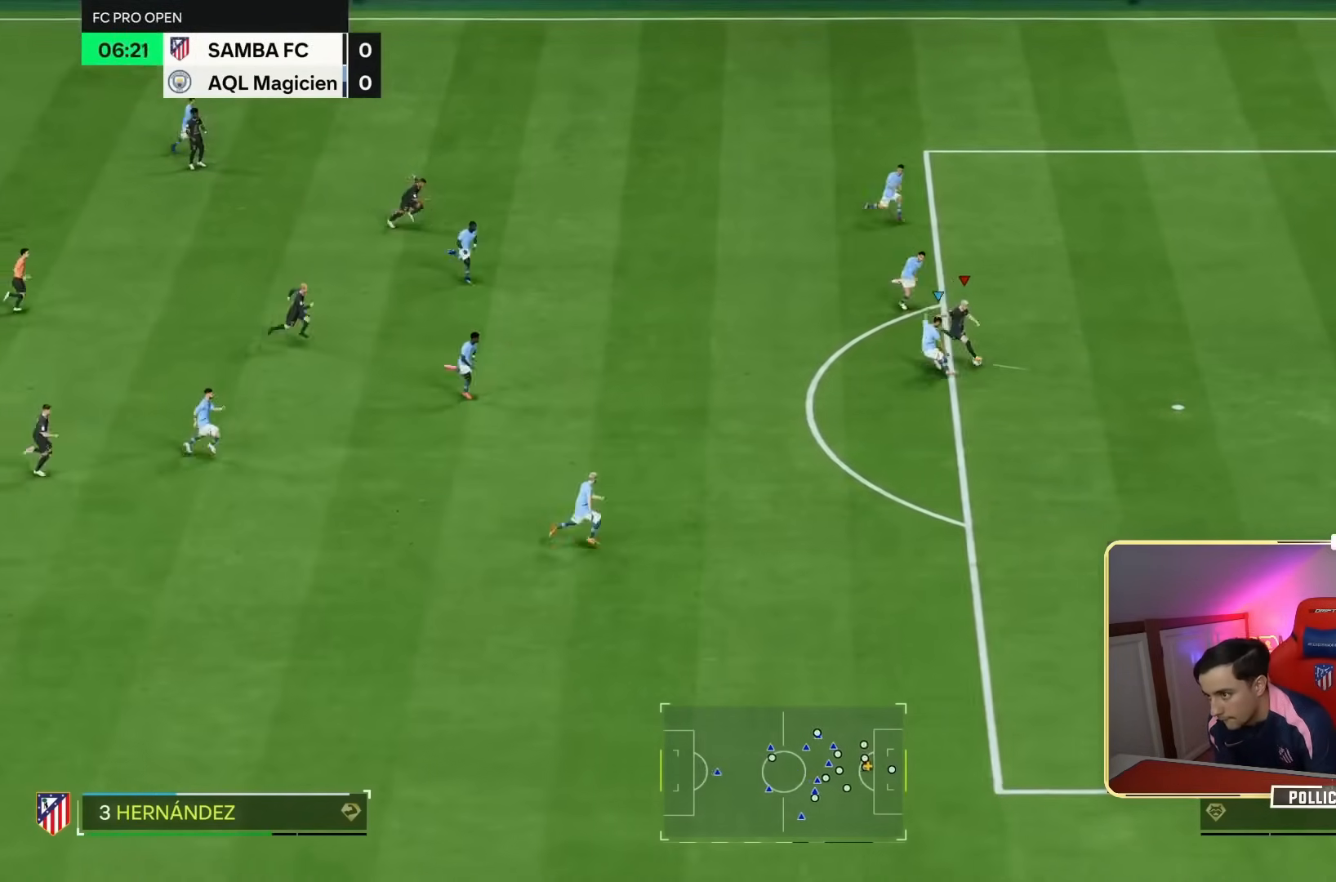
{"buttons": ["L2"], "left_stick": "right", "right_stick": "center", "events": [[300, "L2", "up"], [367, "L2", "down"]]}
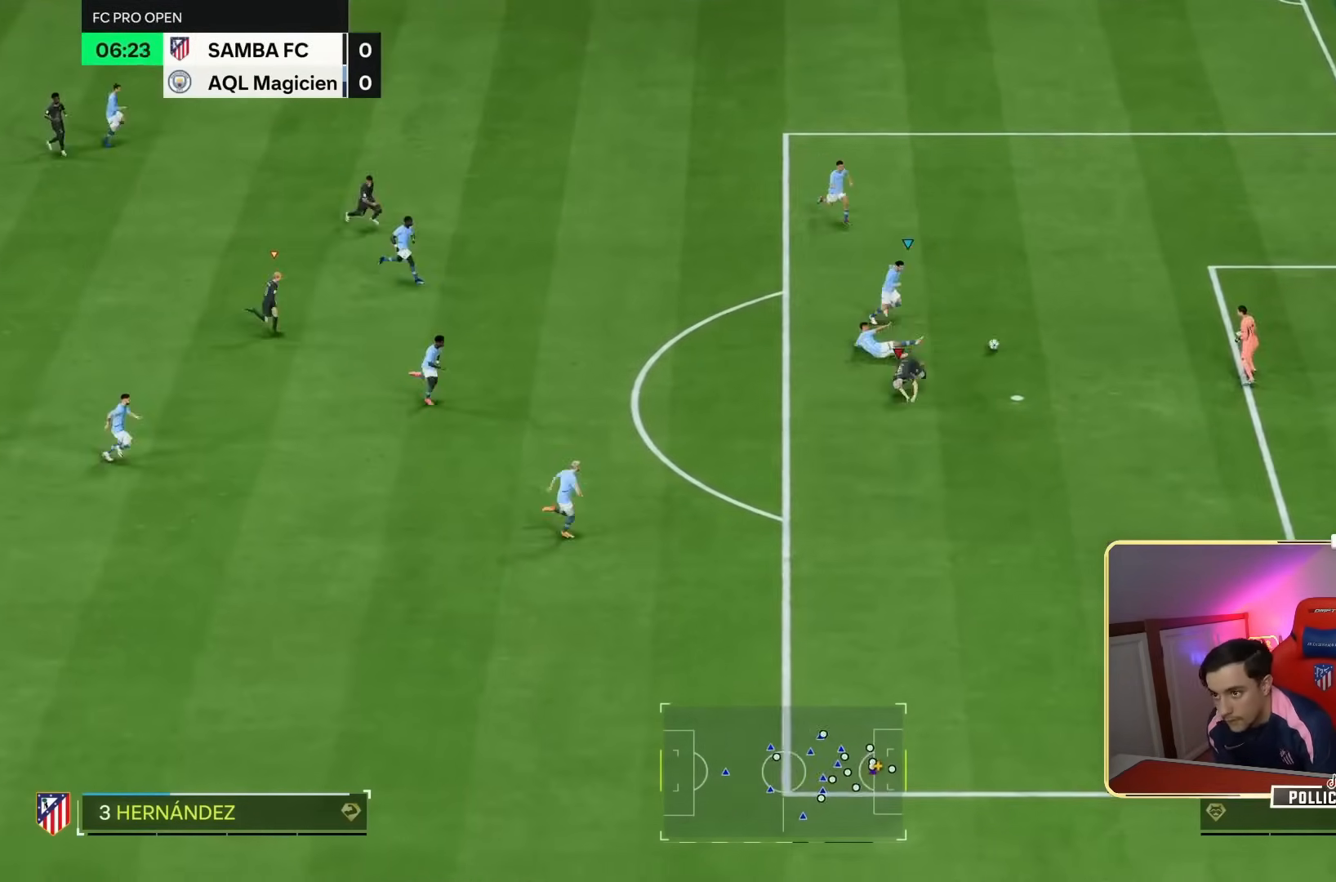
{"buttons": [], "left_stick": "center", "right_stick": "center", "events": [[200, "L2", "up"], [267, "left_stick", "center"]]}
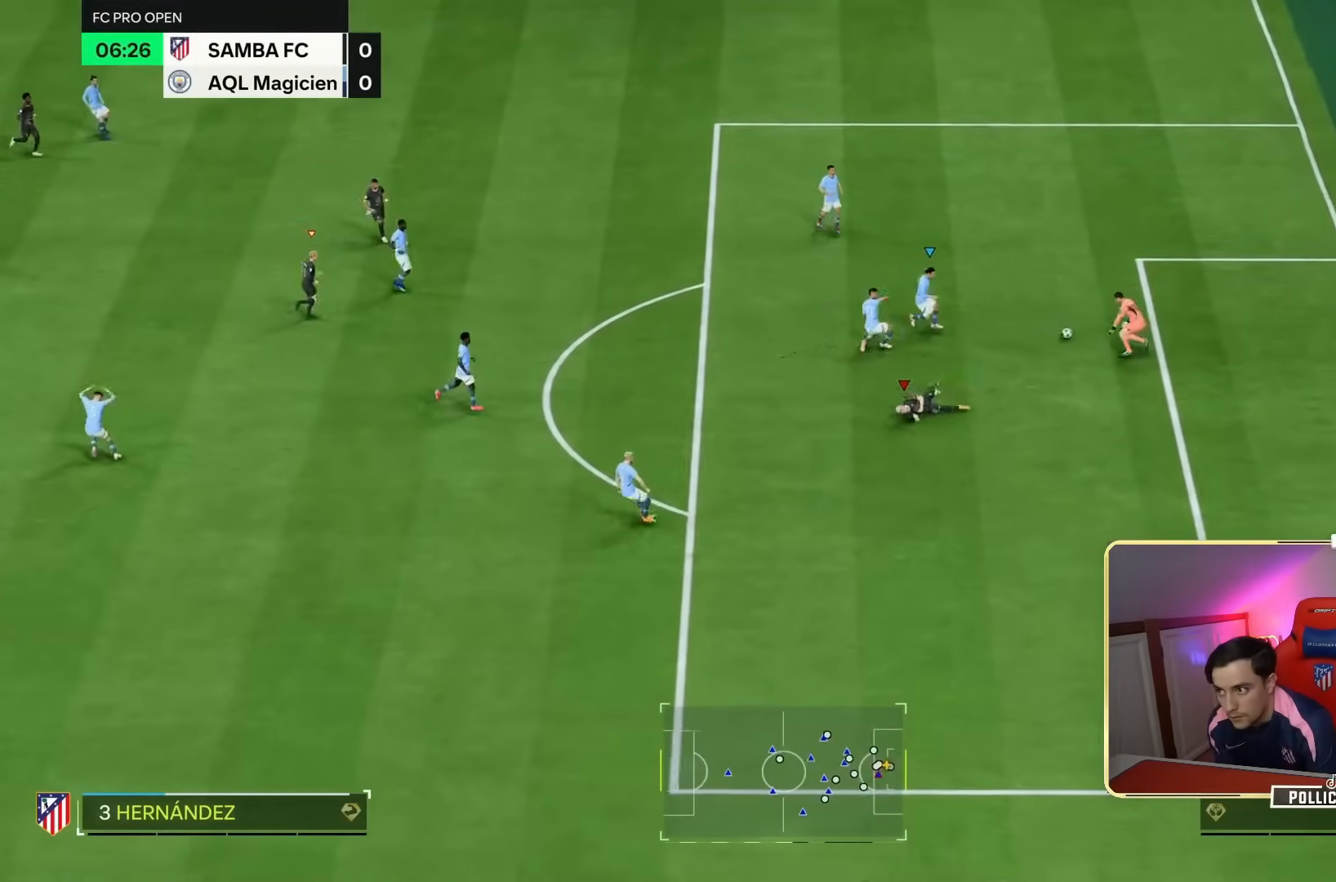
{"buttons": ["L2"], "left_stick": "right", "right_stick": "center"}
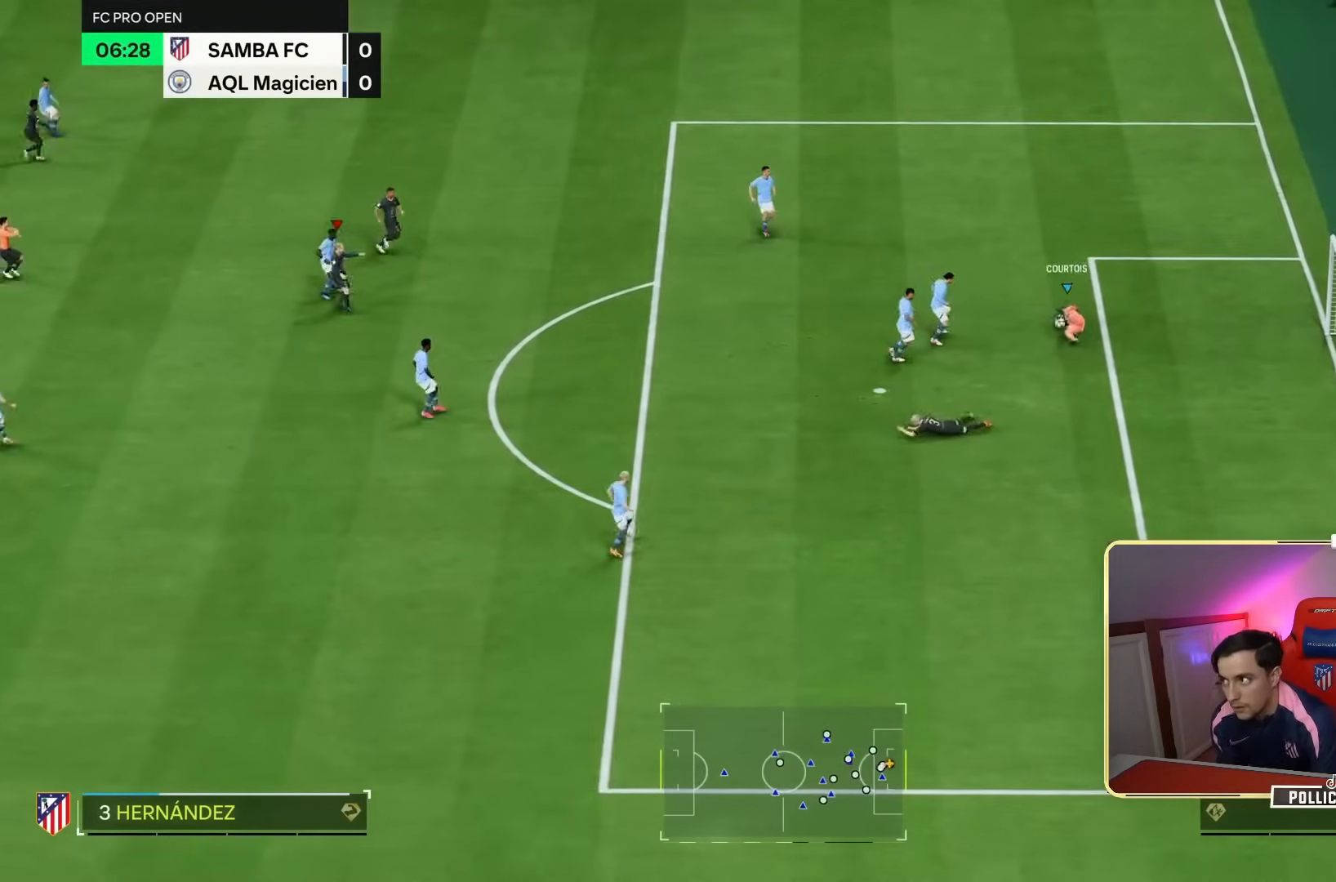
{"buttons": [], "left_stick": "center", "right_stick": "center", "events": [[33, "R2", "down"], [67, "L2", "up"], [333, "left_stick", "center"], [367, "R2", "up"]]}
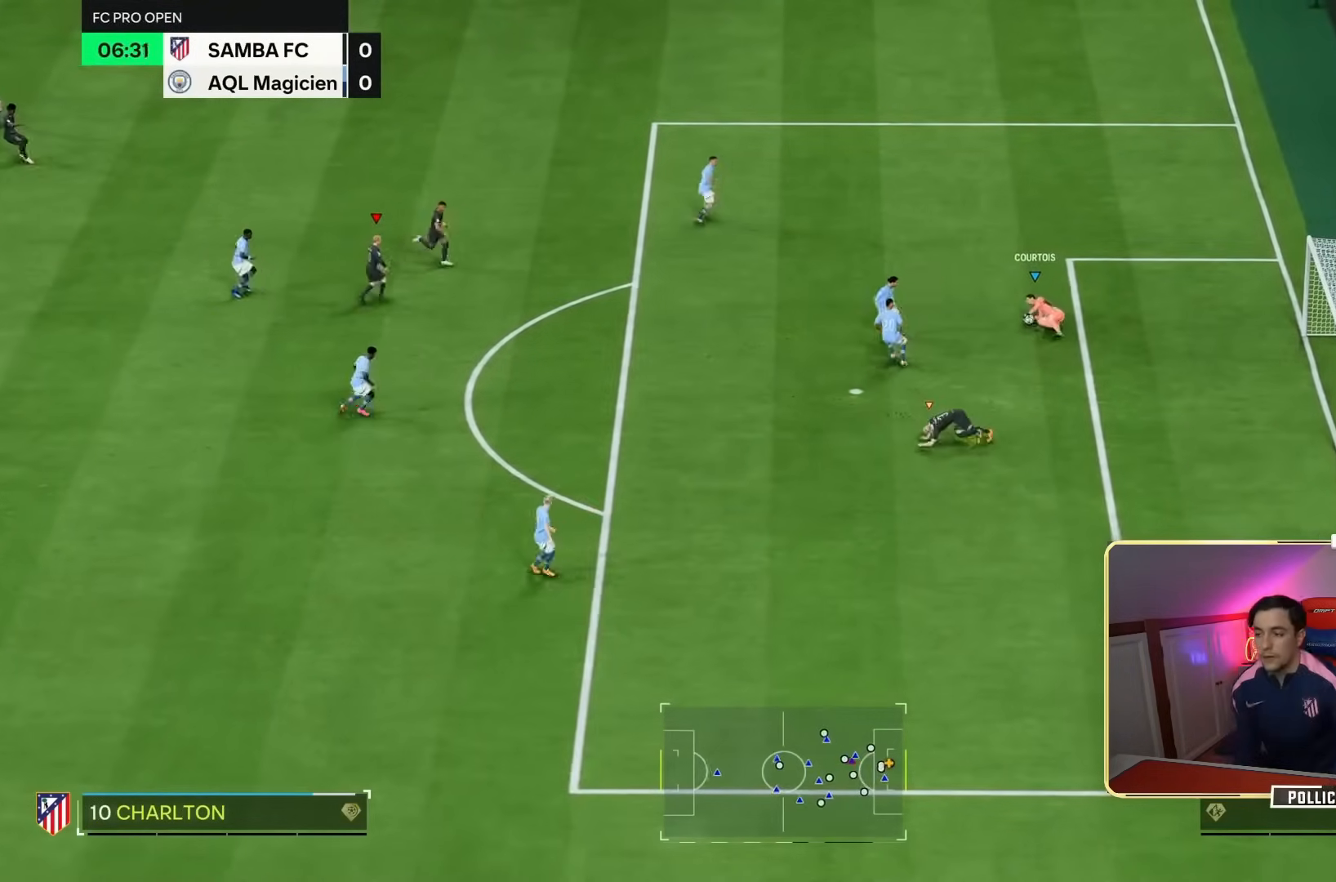
{"buttons": [], "left_stick": "center", "right_stick": "center", "events": []}
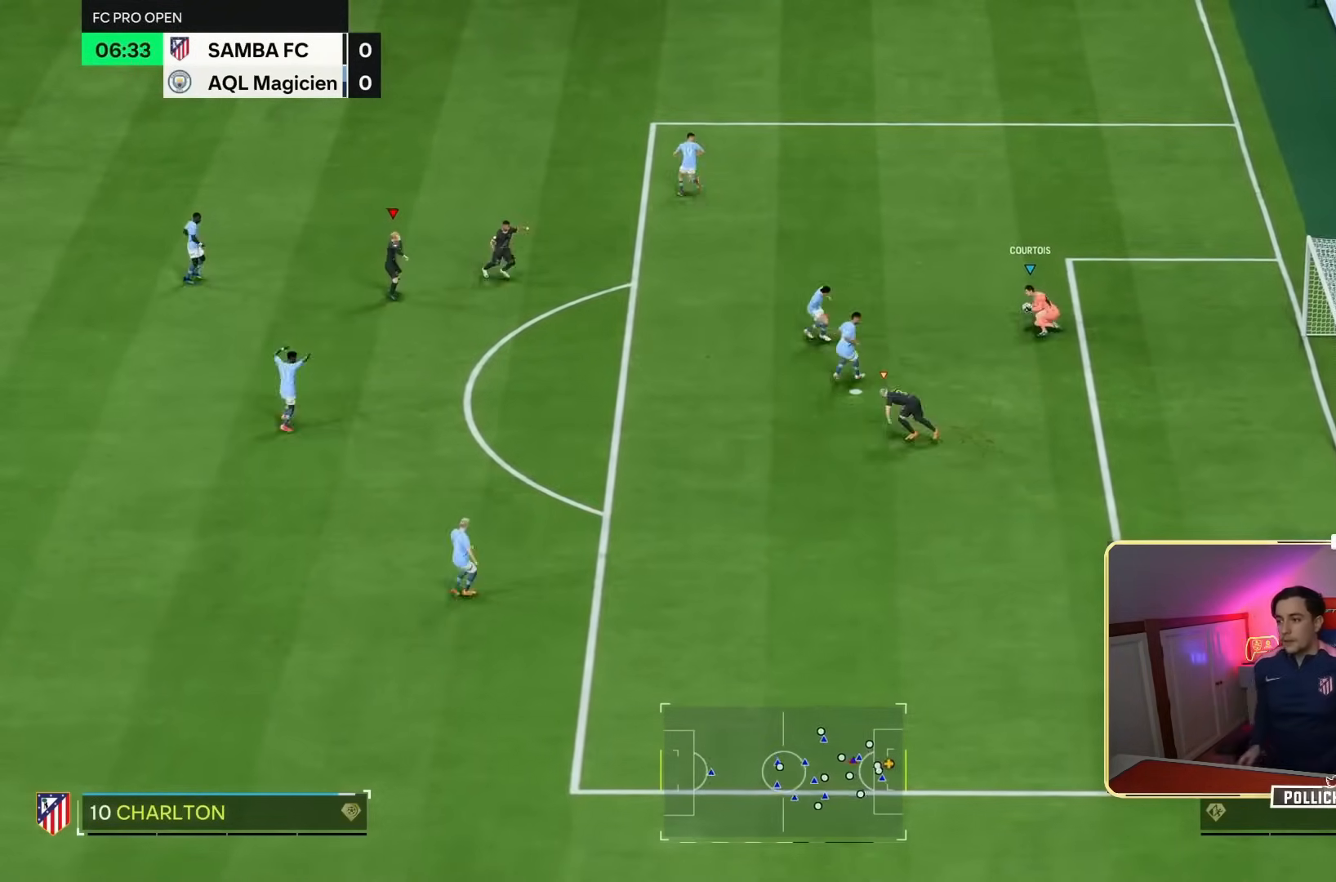
{"buttons": [], "left_stick": "center", "right_stick": "center", "events": []}
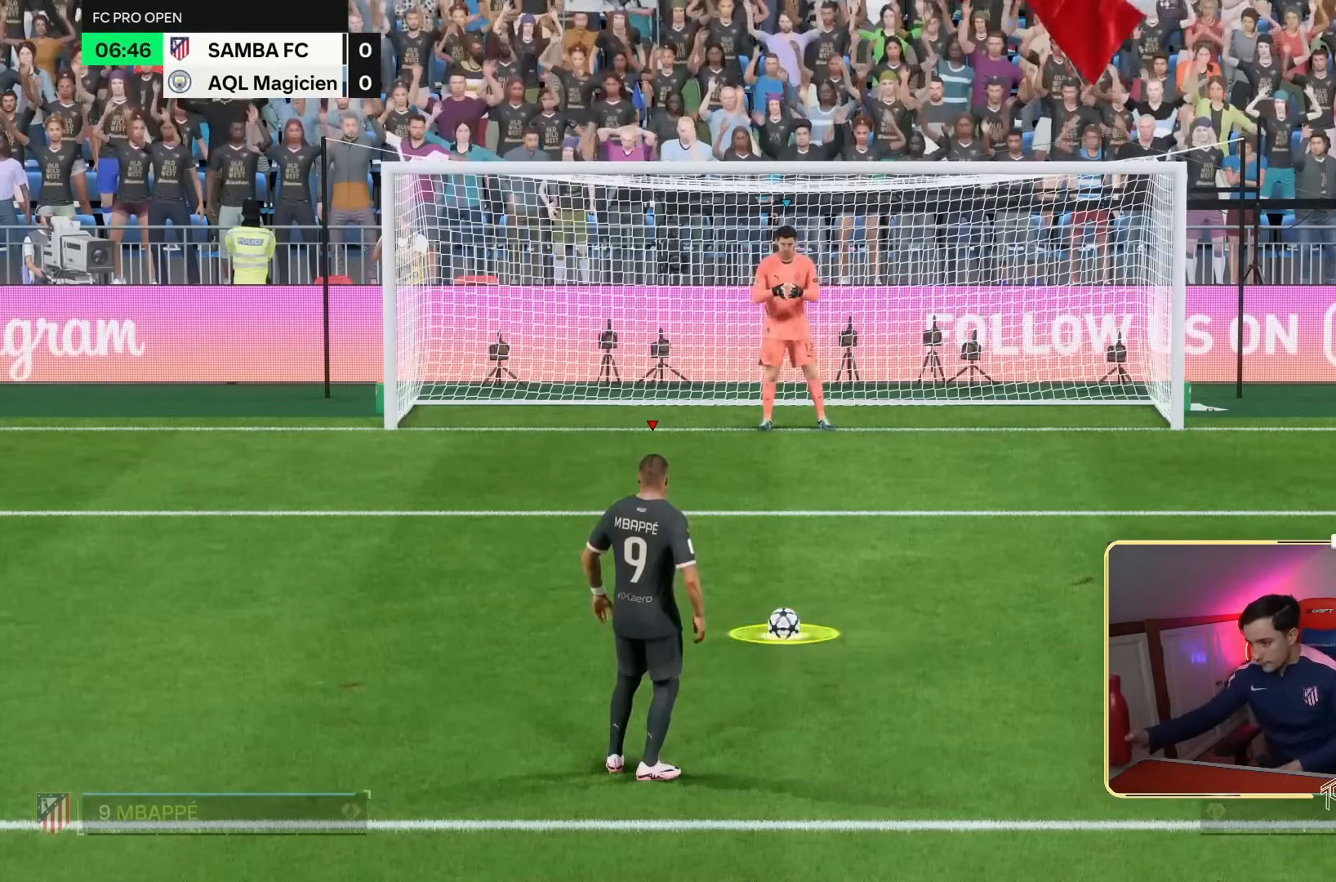
{"buttons": [], "left_stick": "center", "right_stick": "center", "events": []}
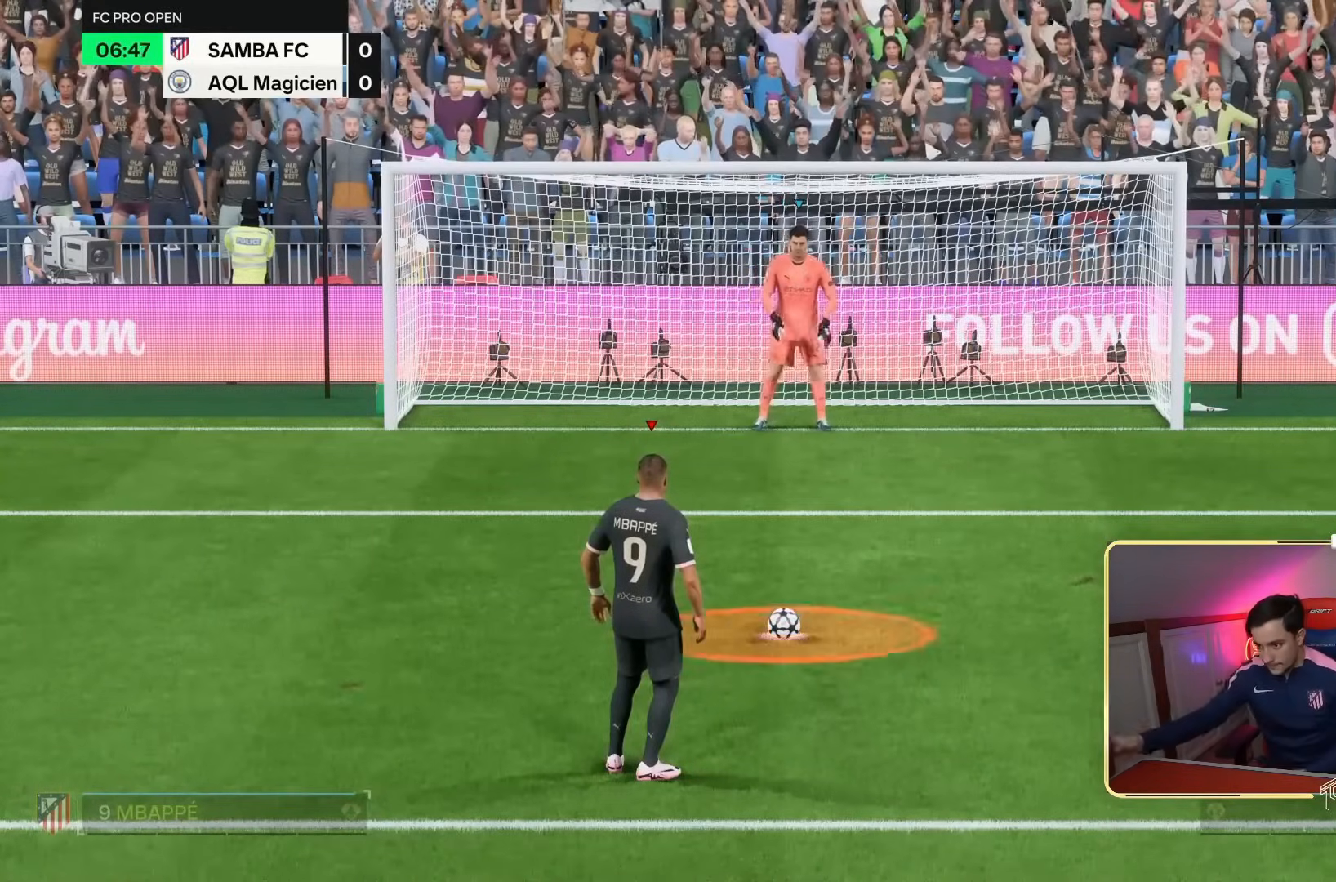
{"buttons": [], "left_stick": "center", "right_stick": "center", "events": []}
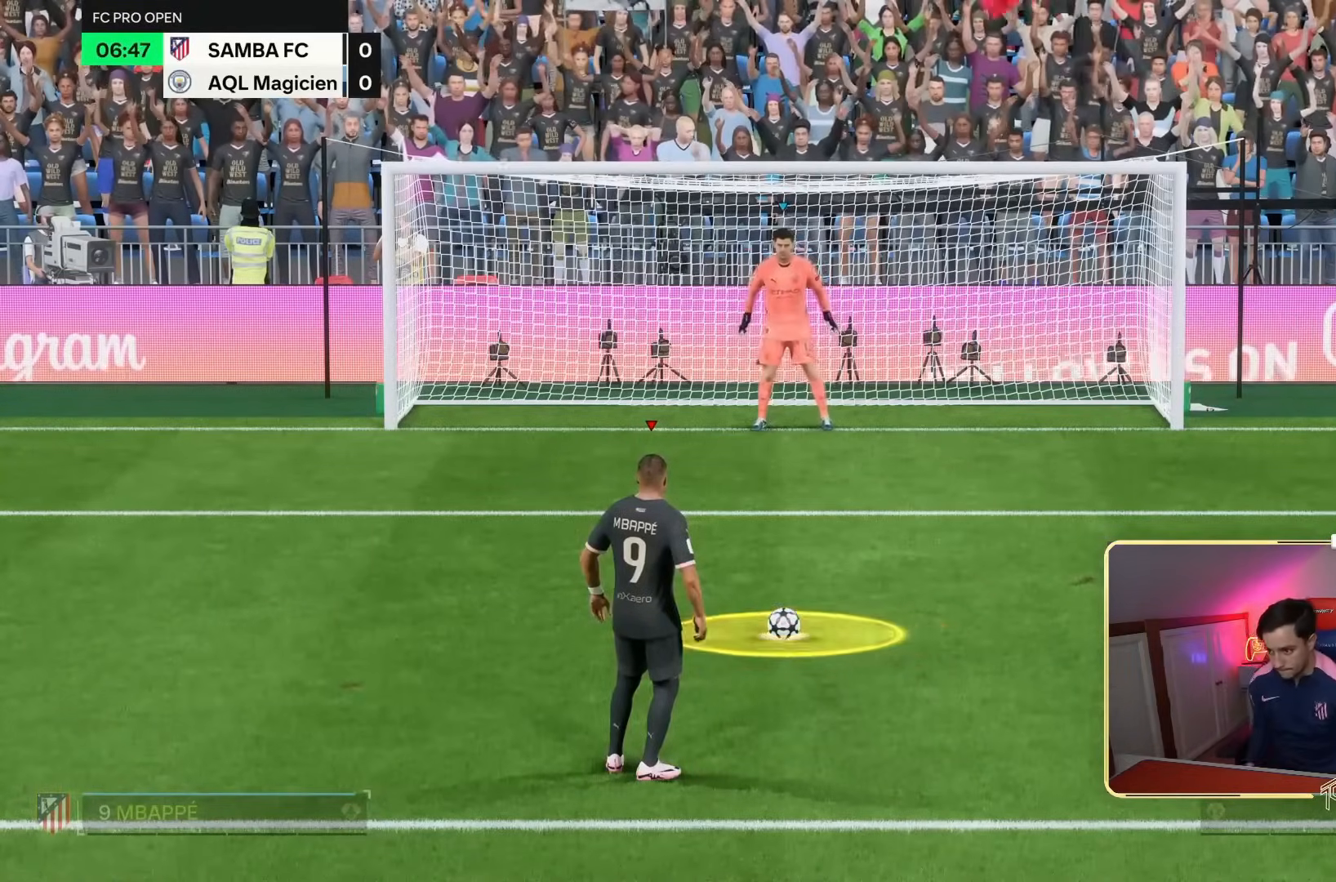
{"buttons": [], "left_stick": "center", "right_stick": "center", "events": []}
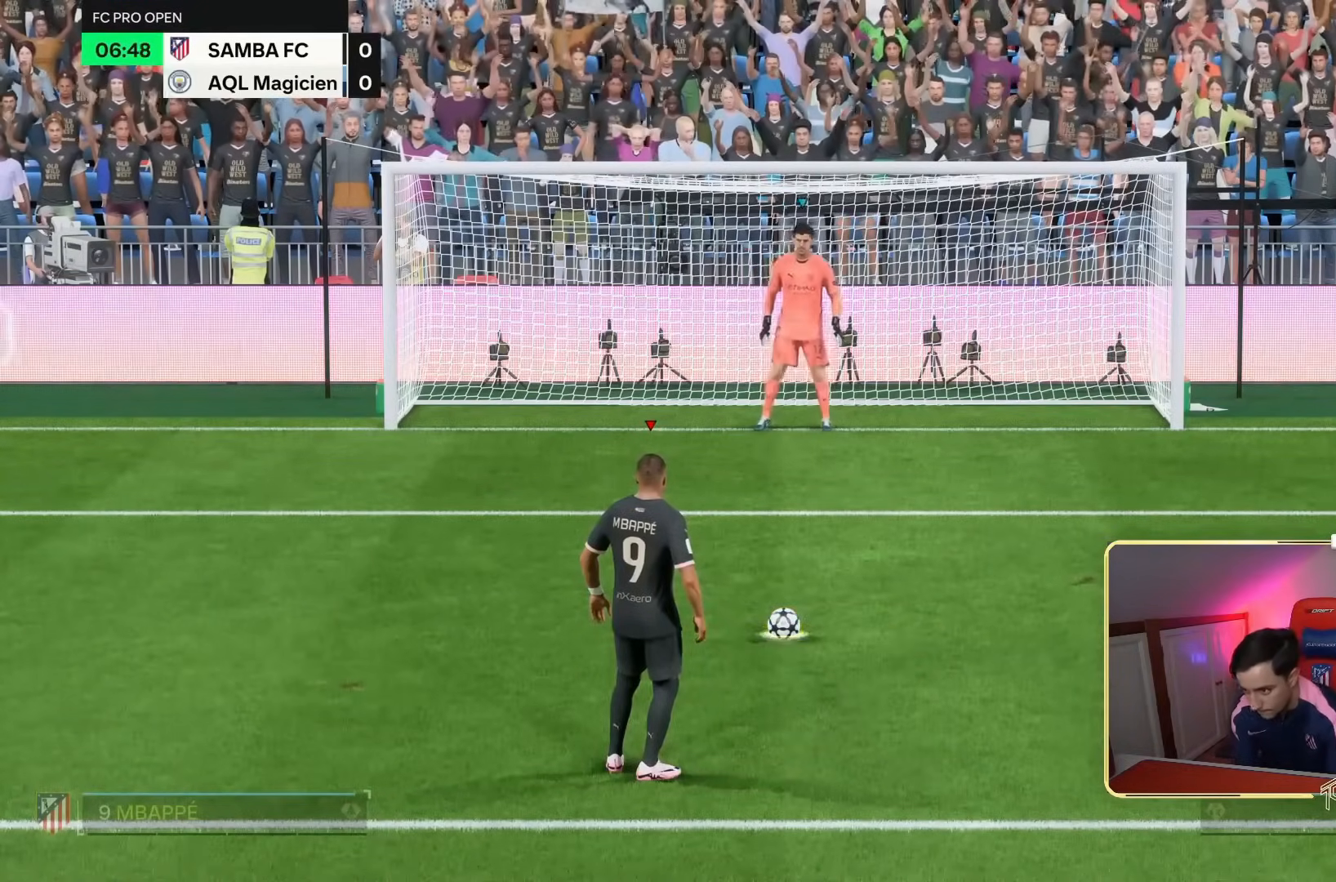
{"buttons": [], "left_stick": "center", "right_stick": "center", "events": []}
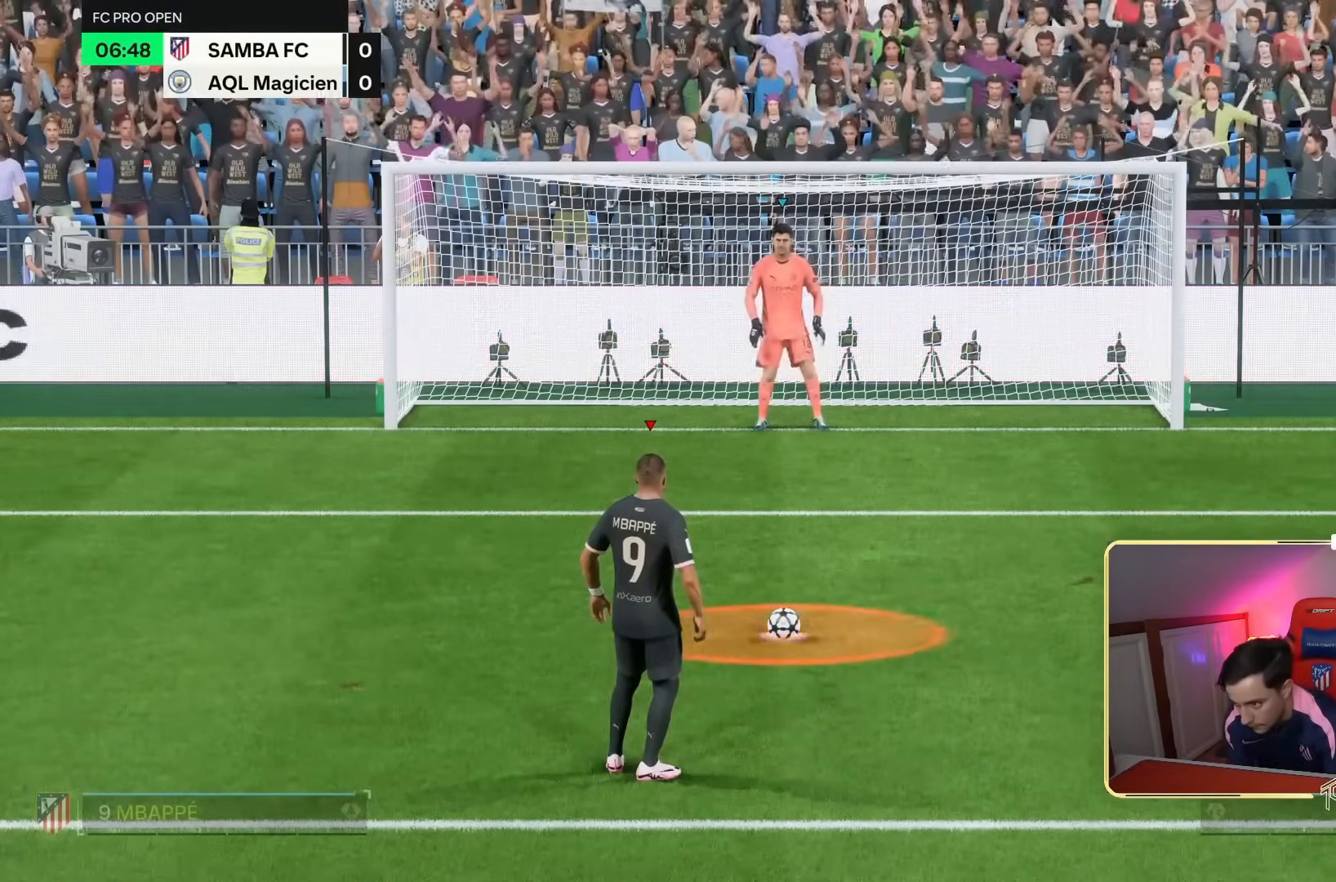
{"buttons": [], "left_stick": "center", "right_stick": "center", "events": []}
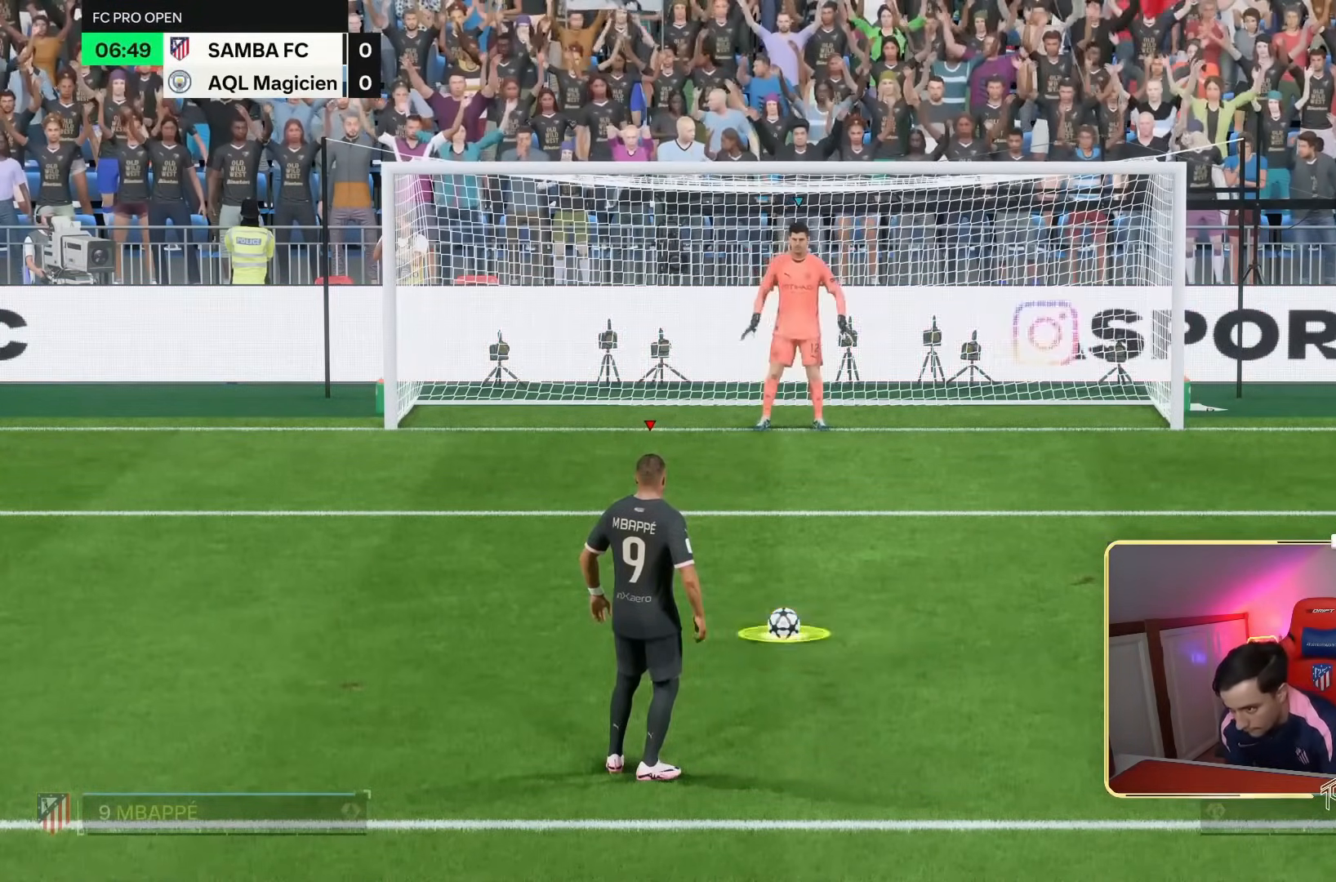
{"buttons": [], "left_stick": "down-right", "right_stick": "center", "events": [[67, "left_stick", "down-right"]]}
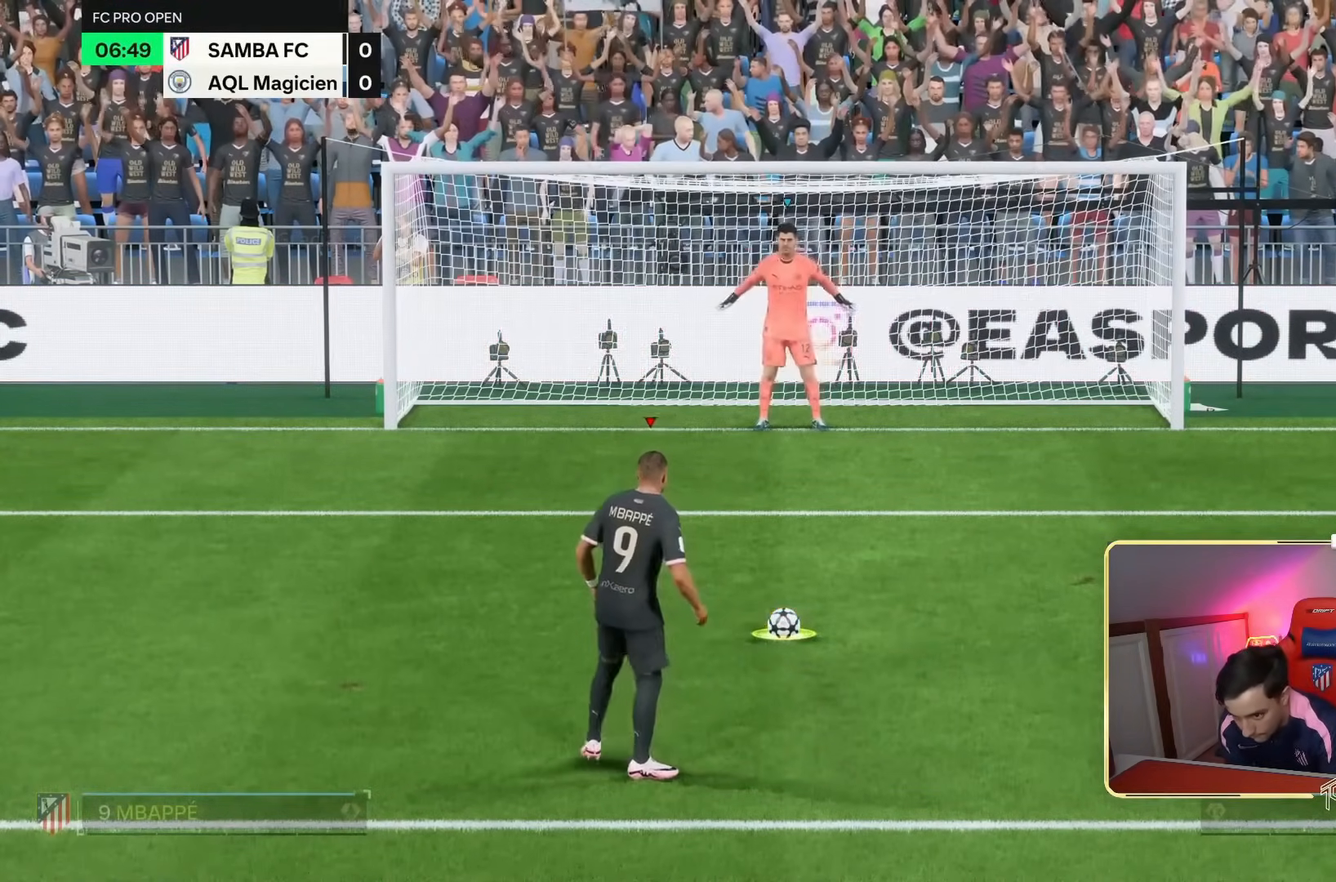
{"buttons": [], "left_stick": "down-right", "right_stick": "center", "events": []}
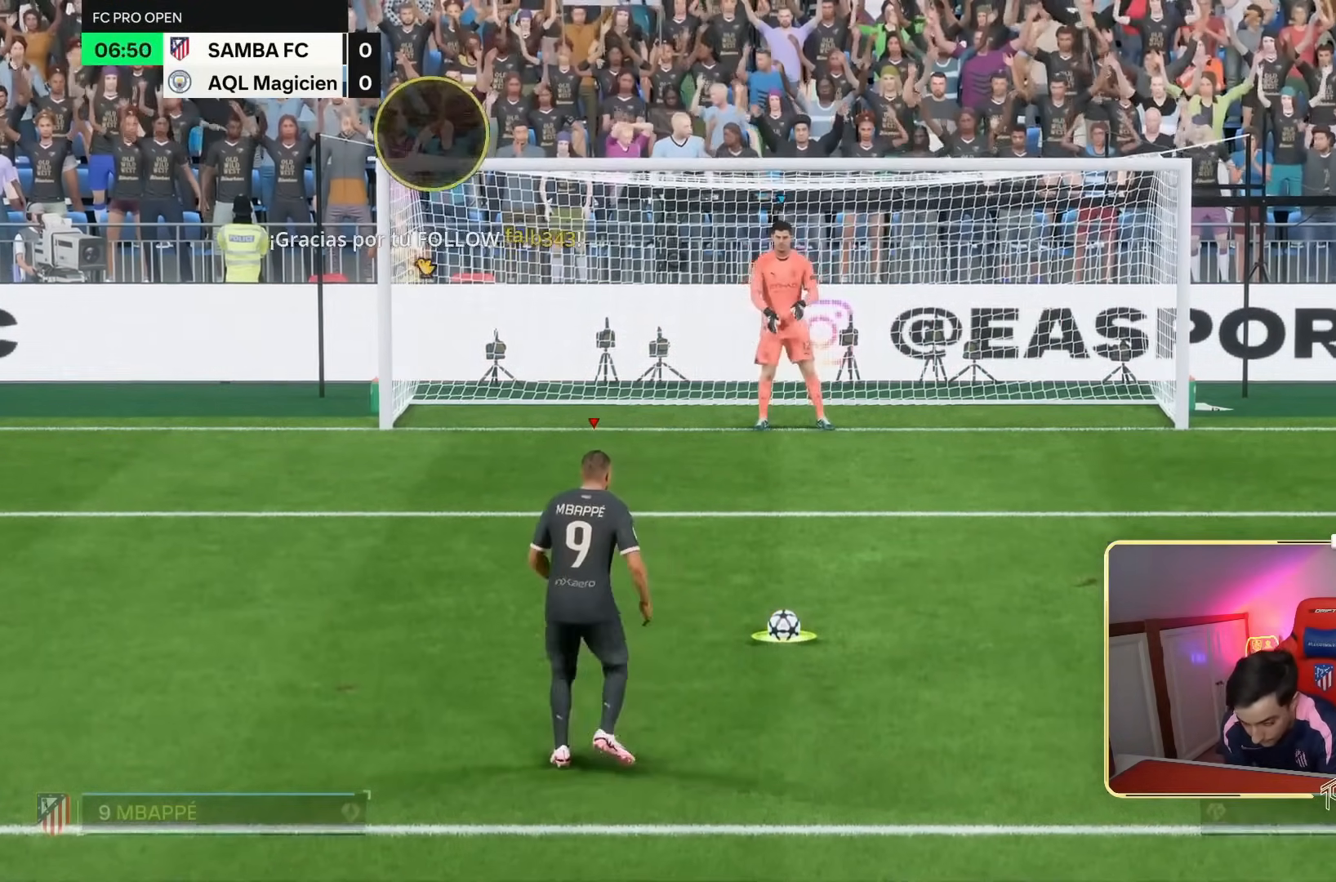
{"buttons": [], "left_stick": "down-right", "right_stick": "center", "events": []}
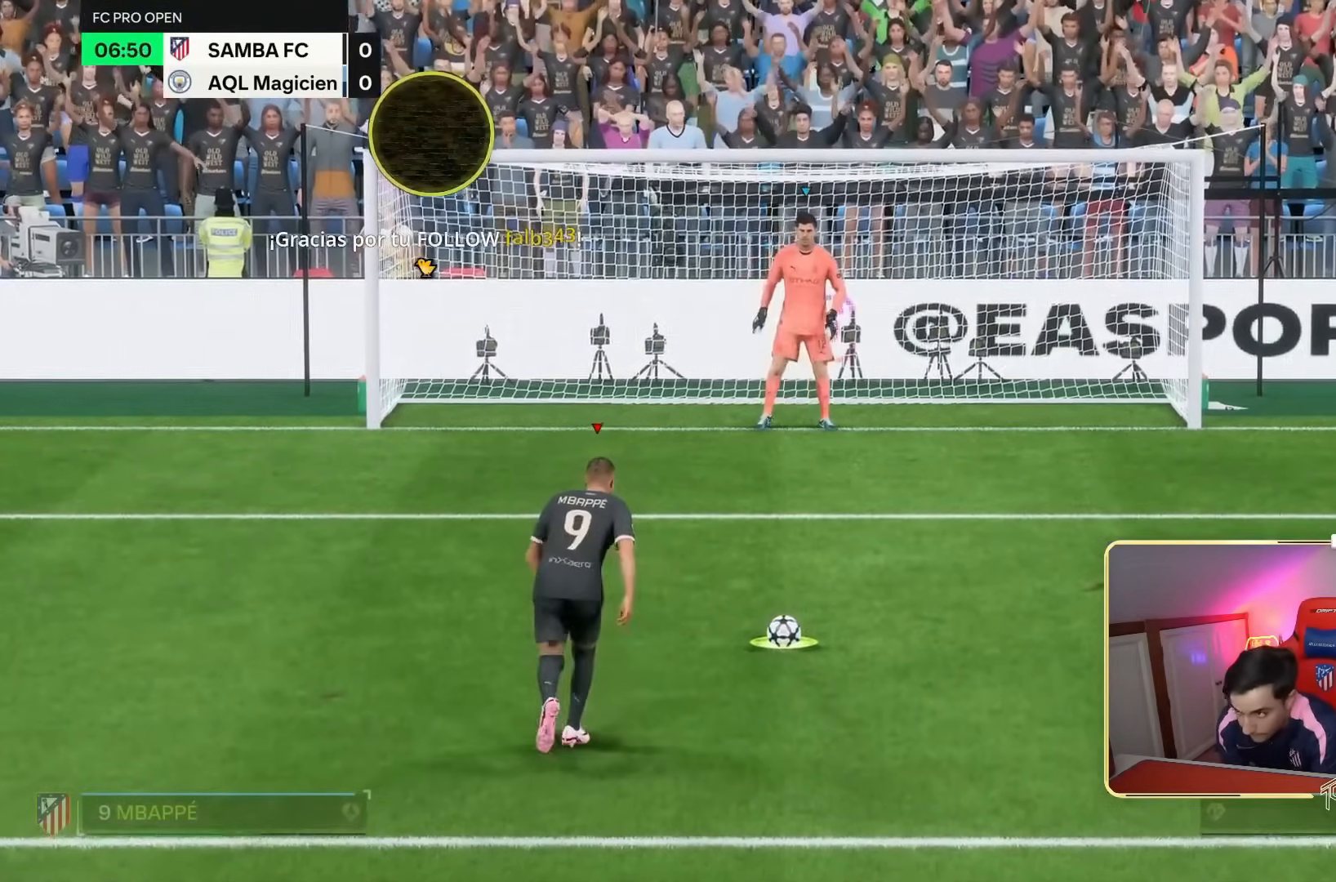
{"buttons": [], "left_stick": "down-right", "right_stick": "center", "events": []}
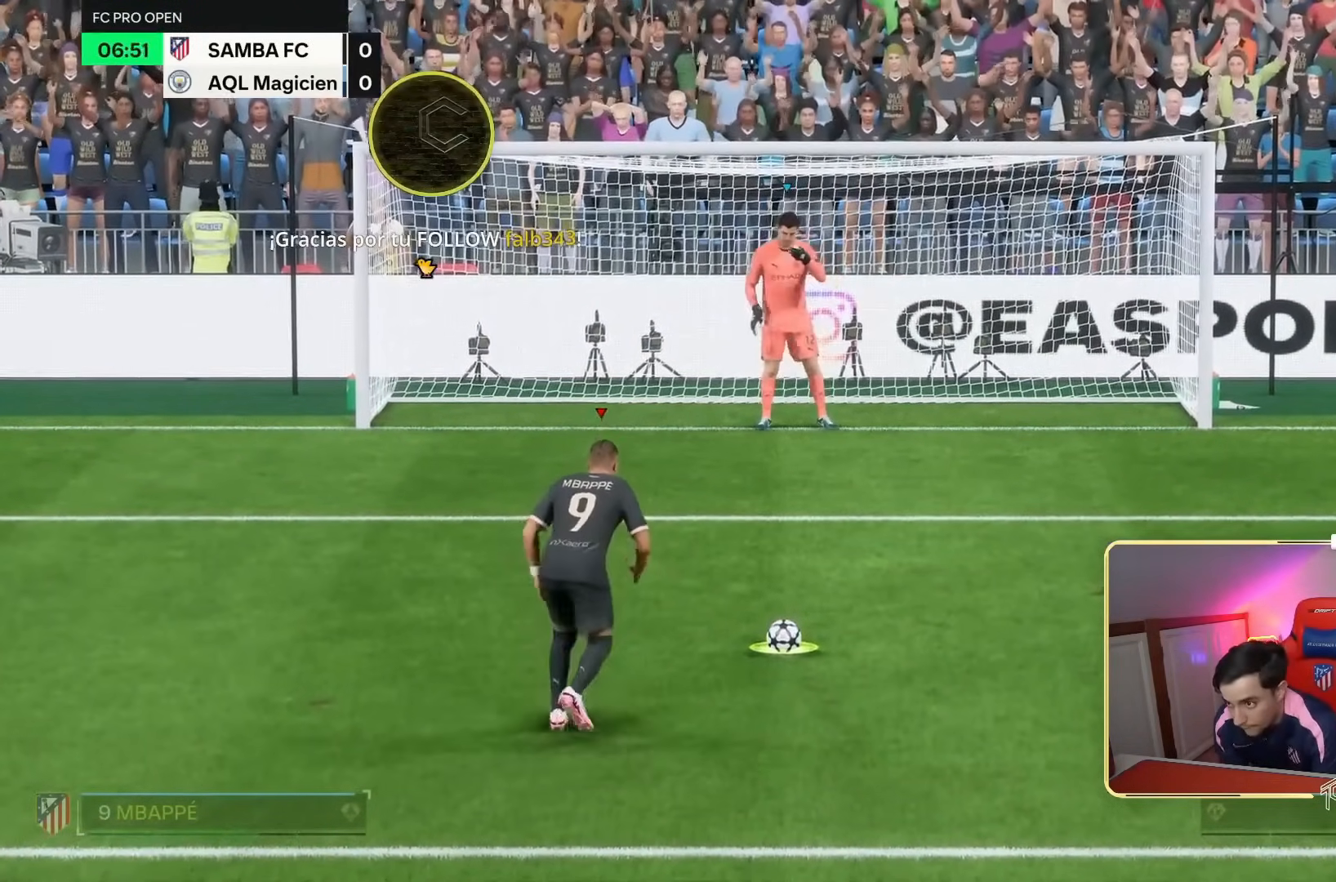
{"buttons": [], "left_stick": "down-right", "right_stick": "center", "events": []}
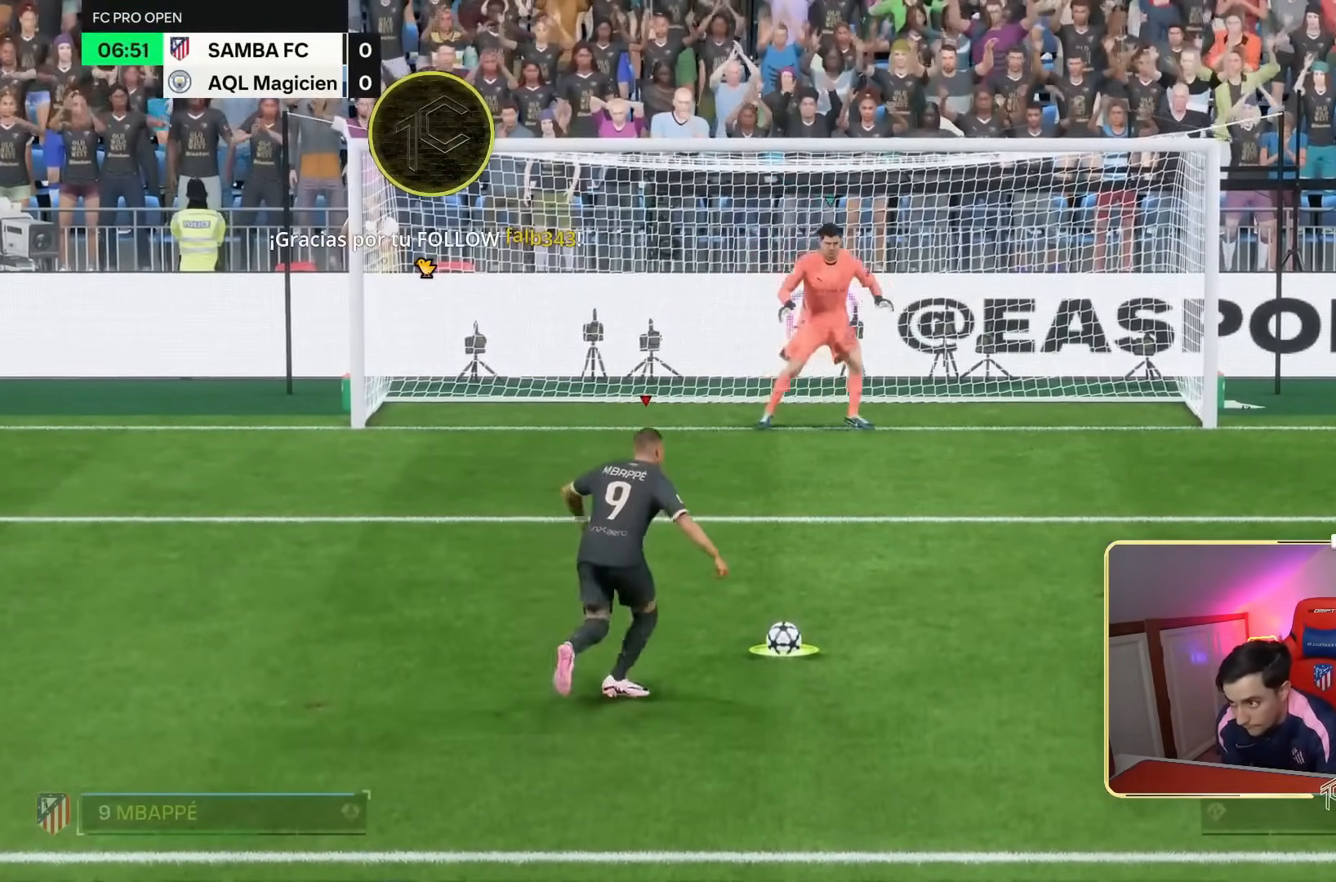
{"buttons": [], "left_stick": "down-right", "right_stick": "center", "events": []}
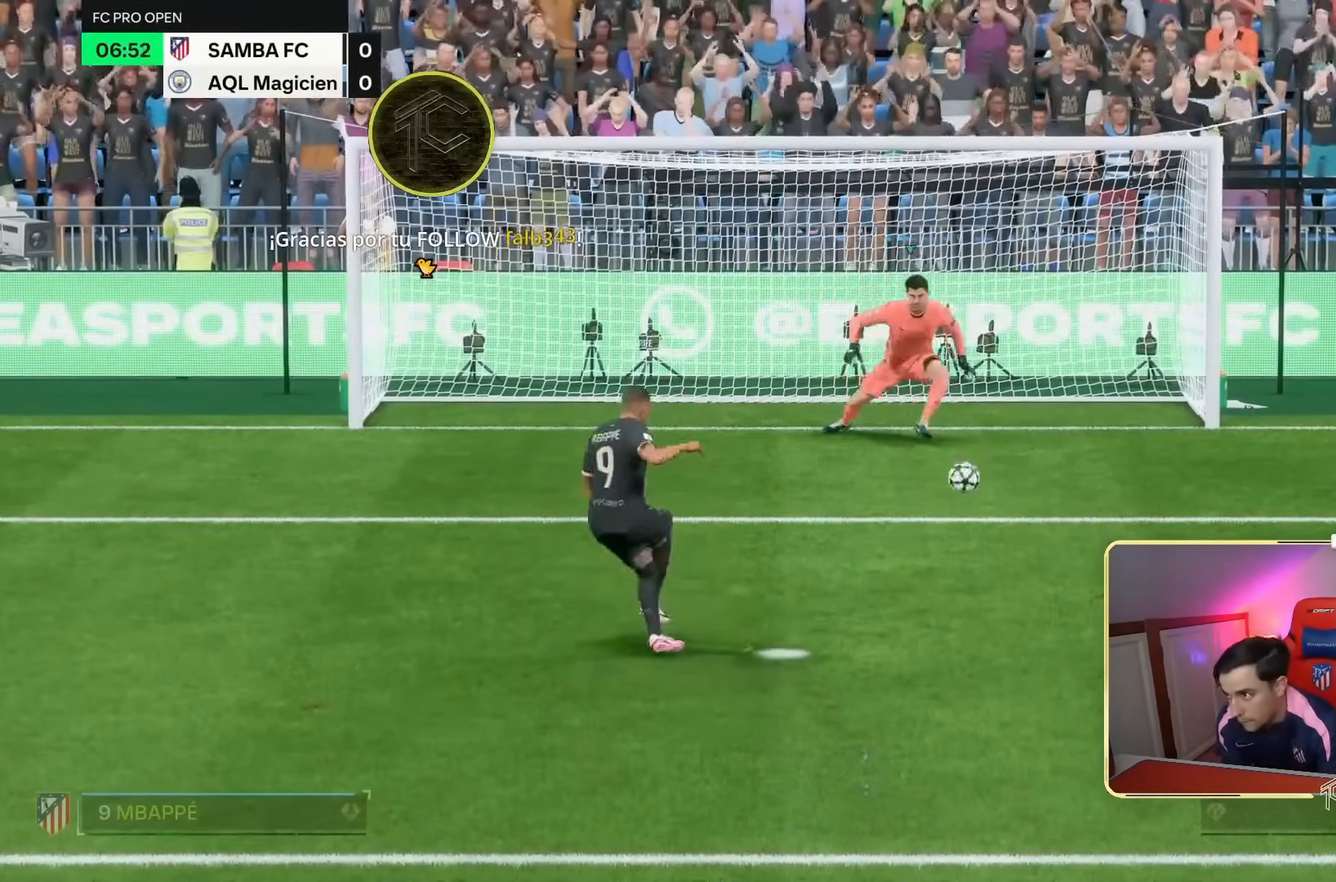
{"buttons": ["R2"], "left_stick": "right", "right_stick": "center", "events": [[367, "left_stick", "right"], [433, "R2", "down"]]}
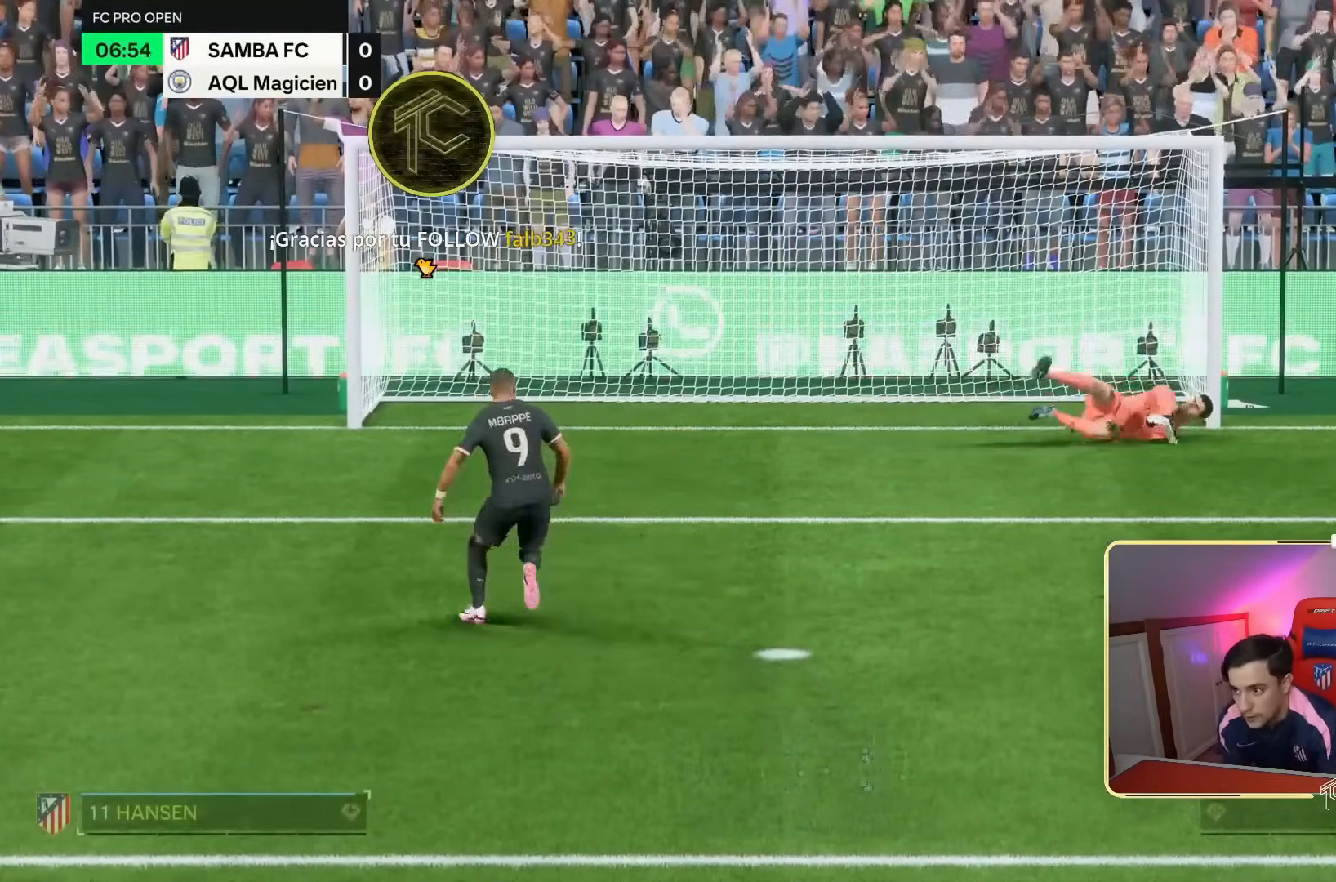
{"buttons": ["R2"], "left_stick": "up", "right_stick": "center", "events": [[367, "R2", "up"], [367, "left_stick", "up"], [433, "R2", "down"]]}